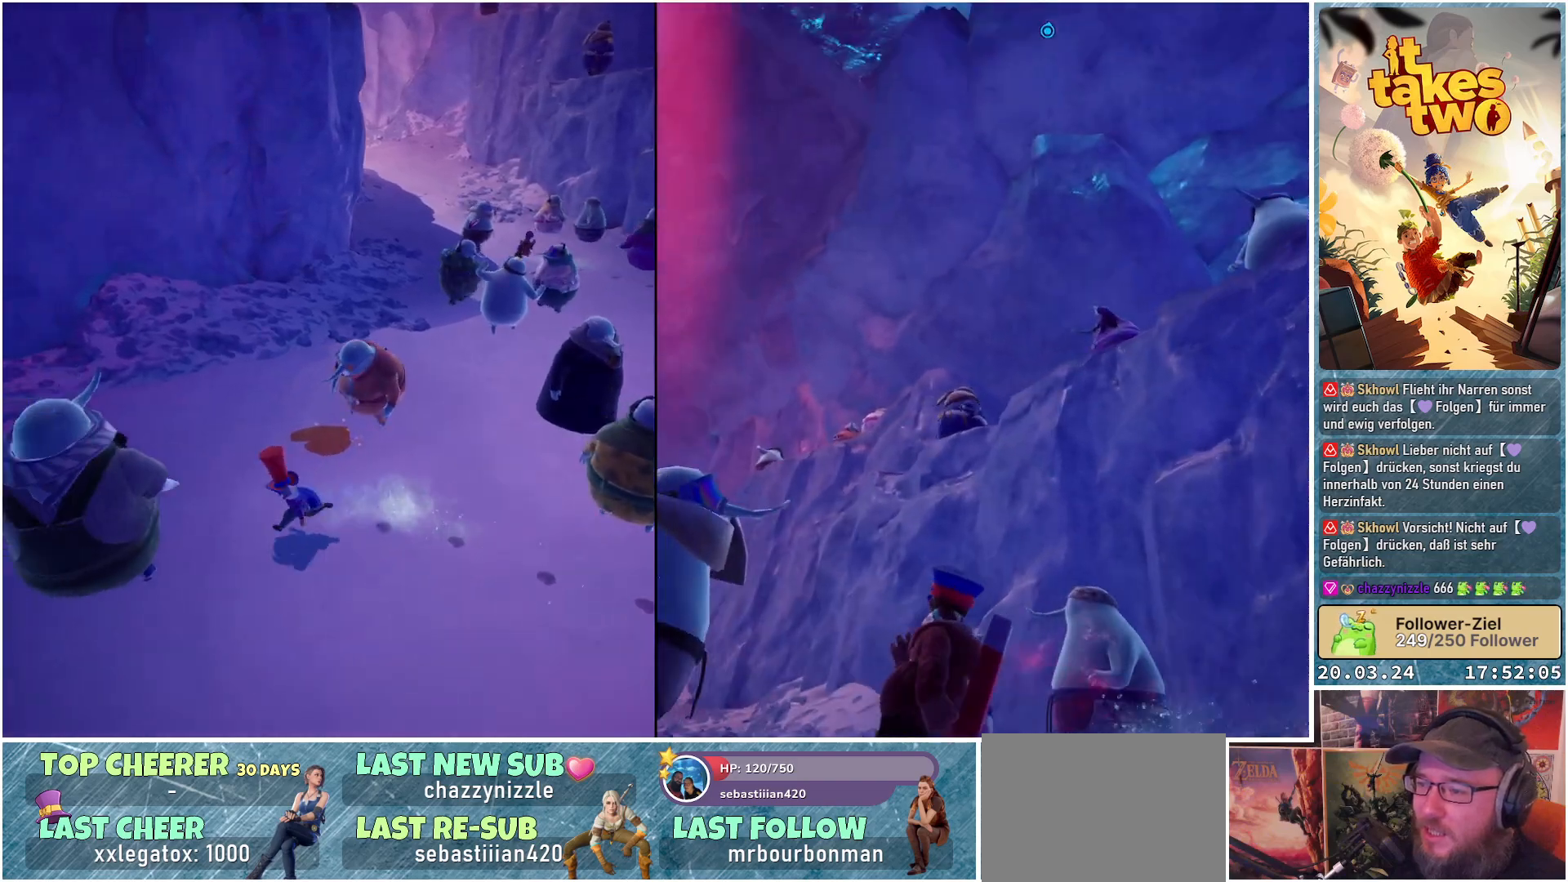
Gameplay with a controller (Xbox layout); each line is a JSON object with the inputs held at the frame after it. "events" lists button and stick changes between this image and that frame as [ms after this image, input, new state], when the widget could be followed in between.
{"buttons": [], "left_stick": "center", "right_stick": "down-right", "events": [[33, "left_stick", "up-left"], [183, "left_stick", "center"]]}
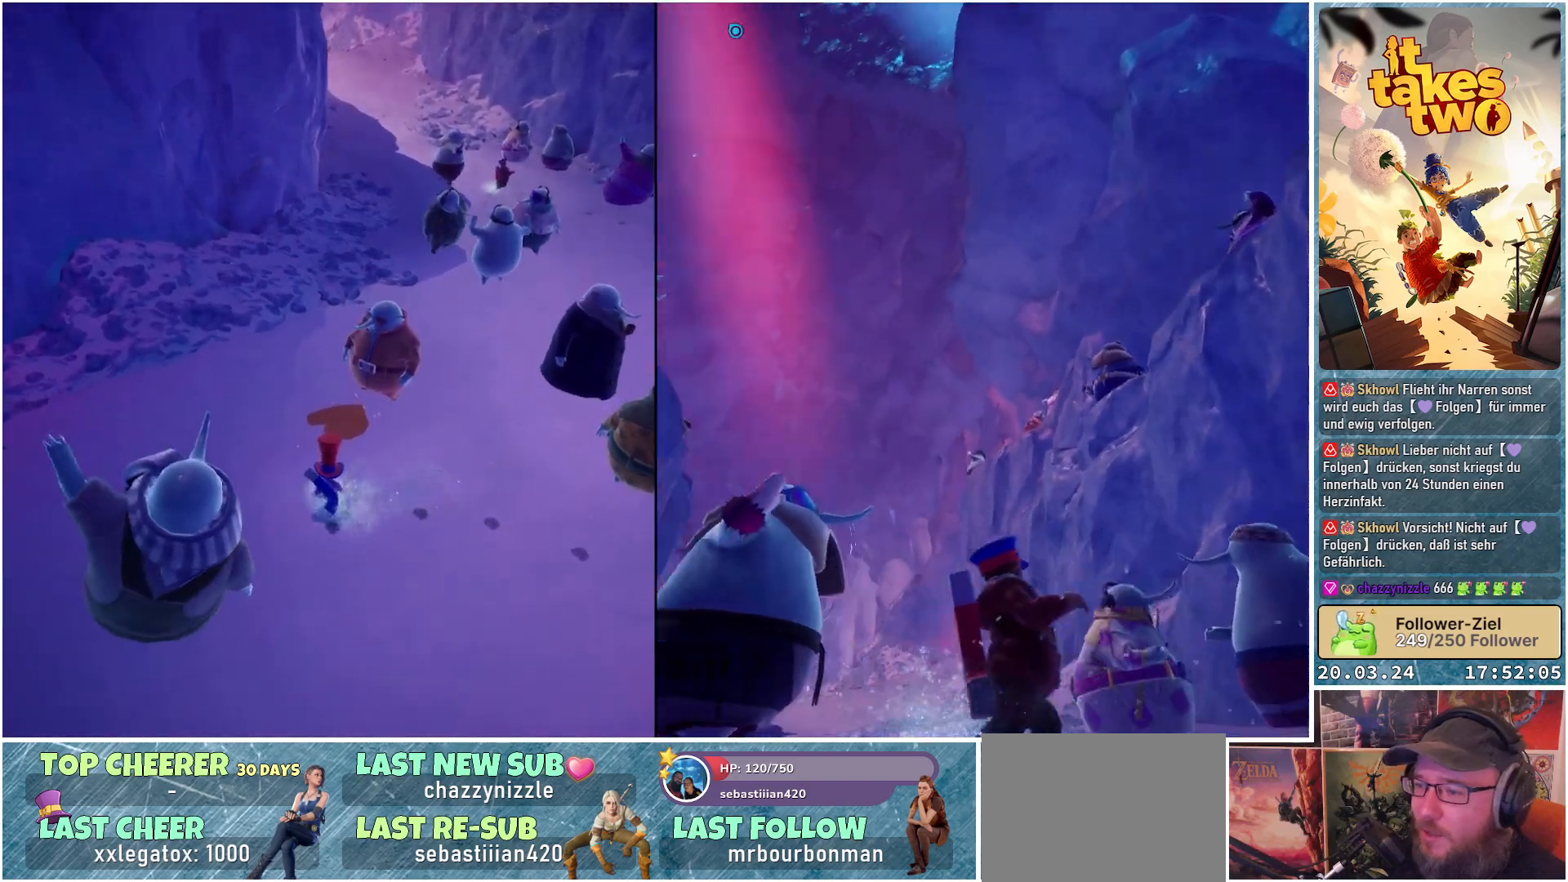
{"buttons": [], "left_stick": "down", "right_stick": "center", "events": [[267, "right_stick", "center"], [467, "left_stick", "down"]]}
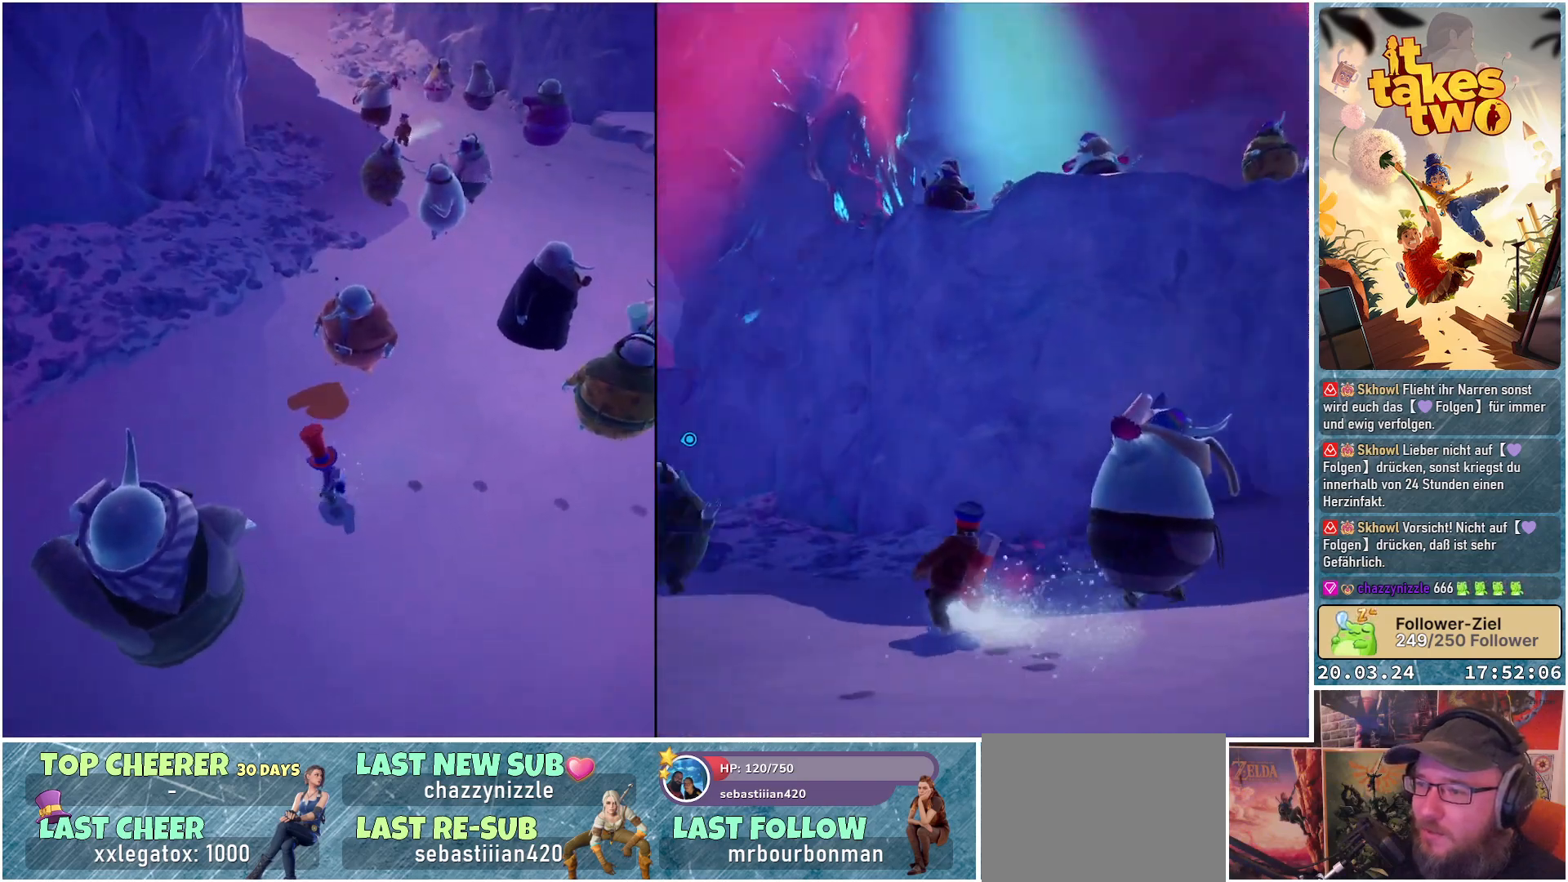
{"buttons": [], "left_stick": "left", "right_stick": "center", "events": [[83, "left_stick", "down-left"], [283, "left_stick", "left"]]}
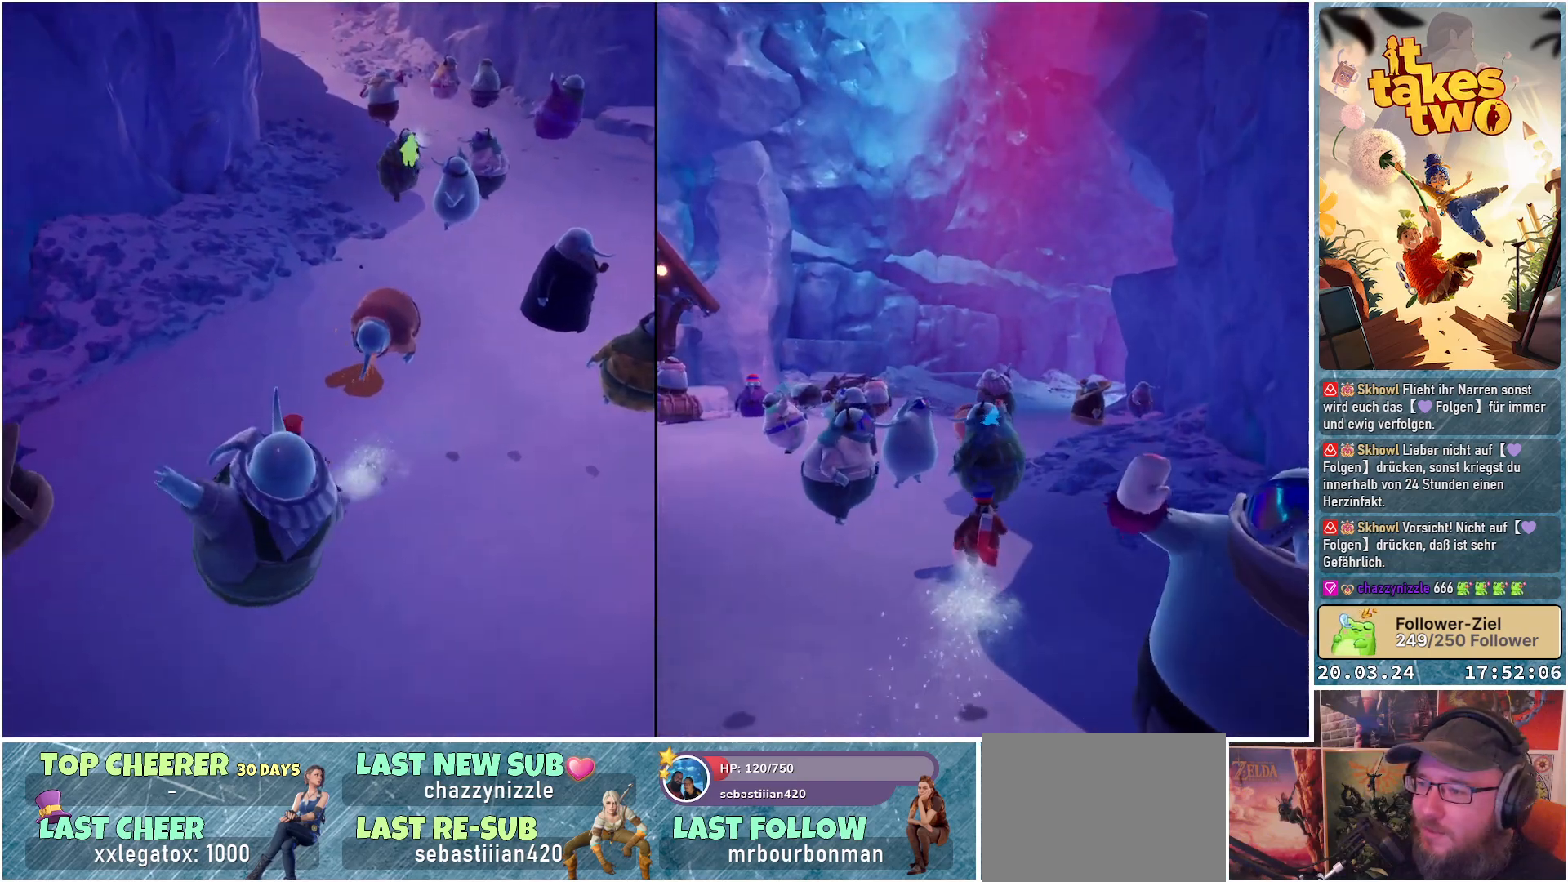
{"buttons": [], "left_stick": "up-left", "right_stick": "center", "events": [[383, "left_stick", "up-left"]]}
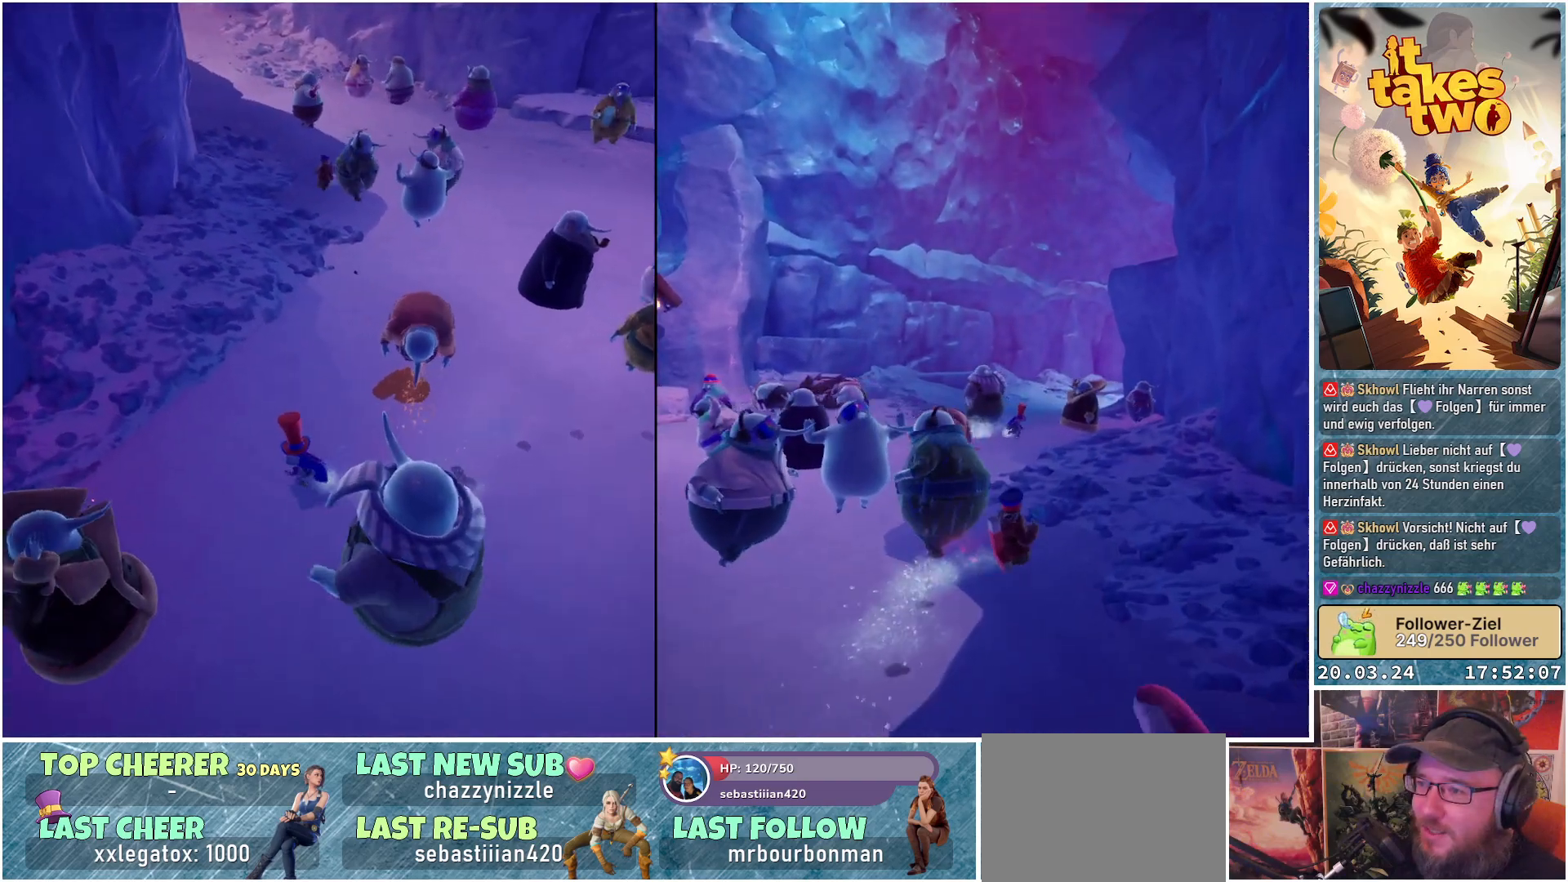
{"buttons": [], "left_stick": "center", "right_stick": "center", "events": [[417, "left_stick", "center"]]}
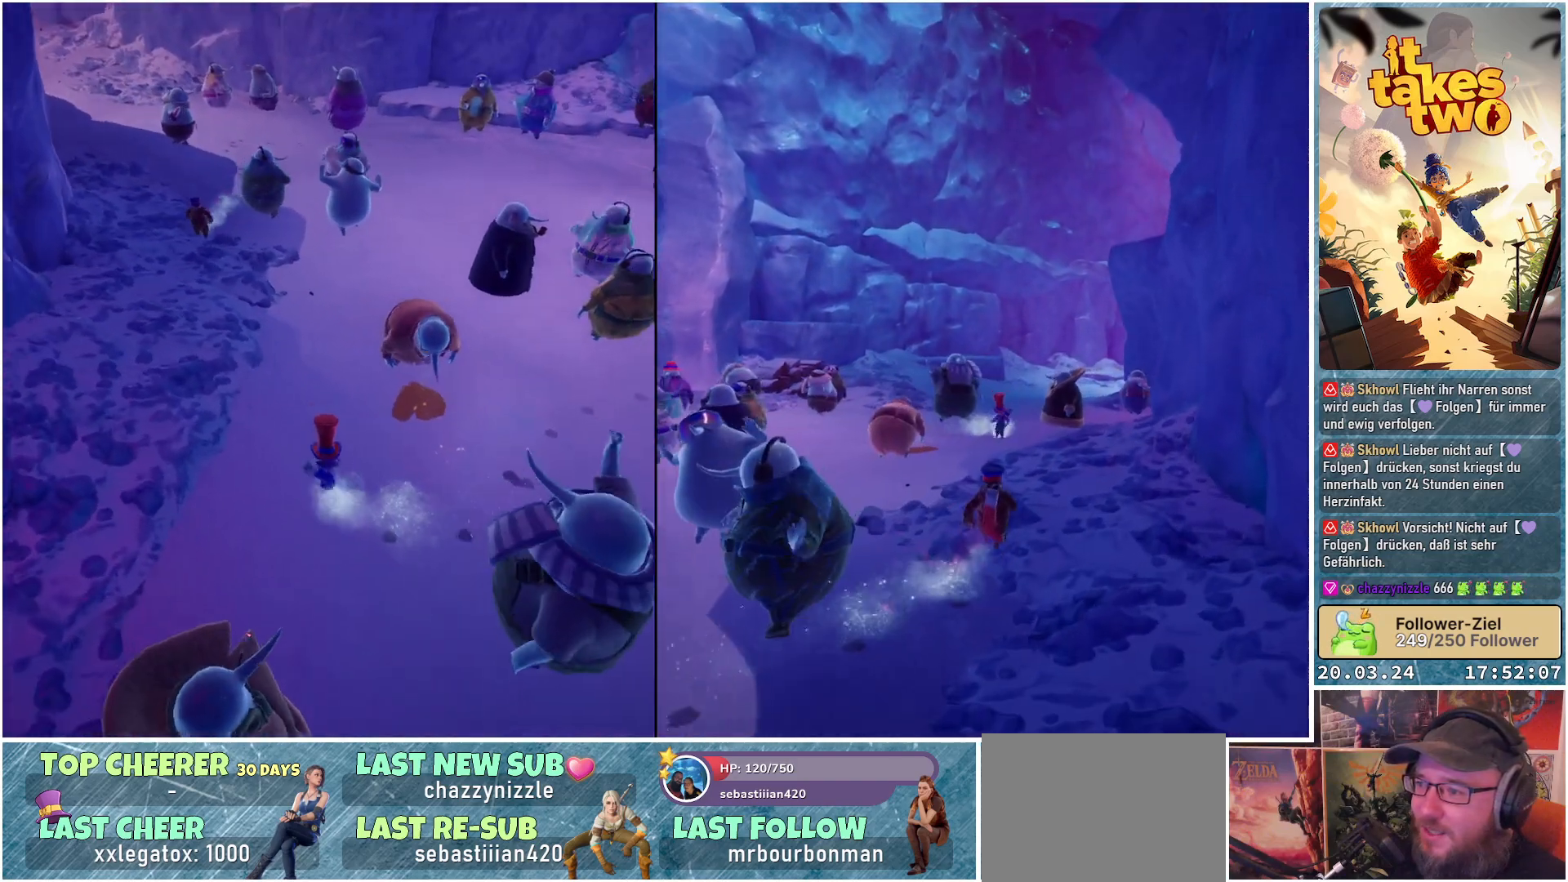
{"buttons": [], "left_stick": "center", "right_stick": "center", "events": []}
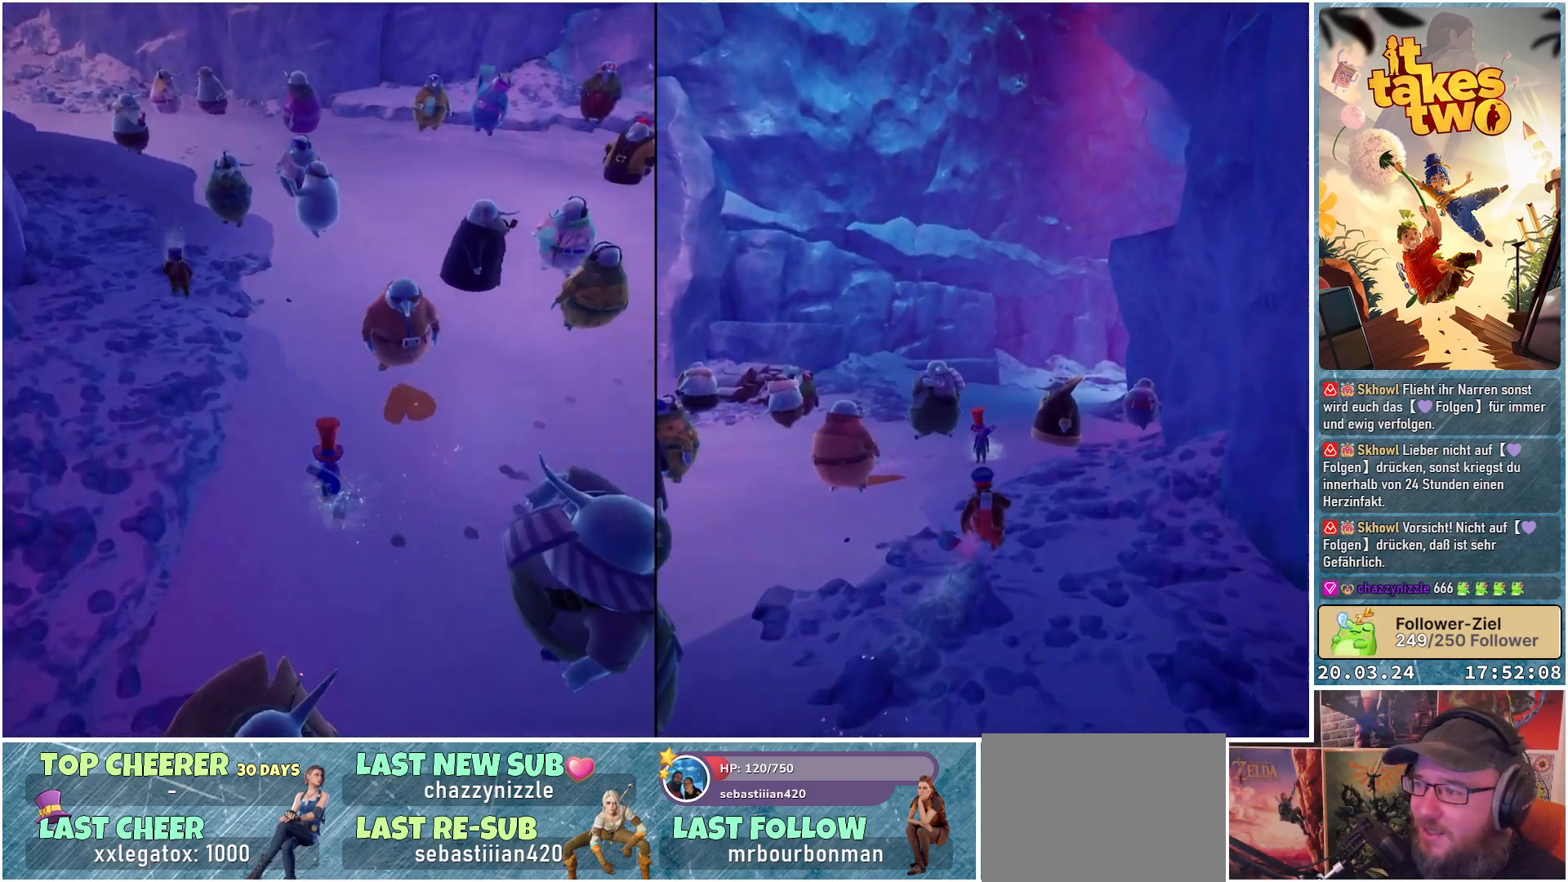
{"buttons": [], "left_stick": "center", "right_stick": "center", "events": []}
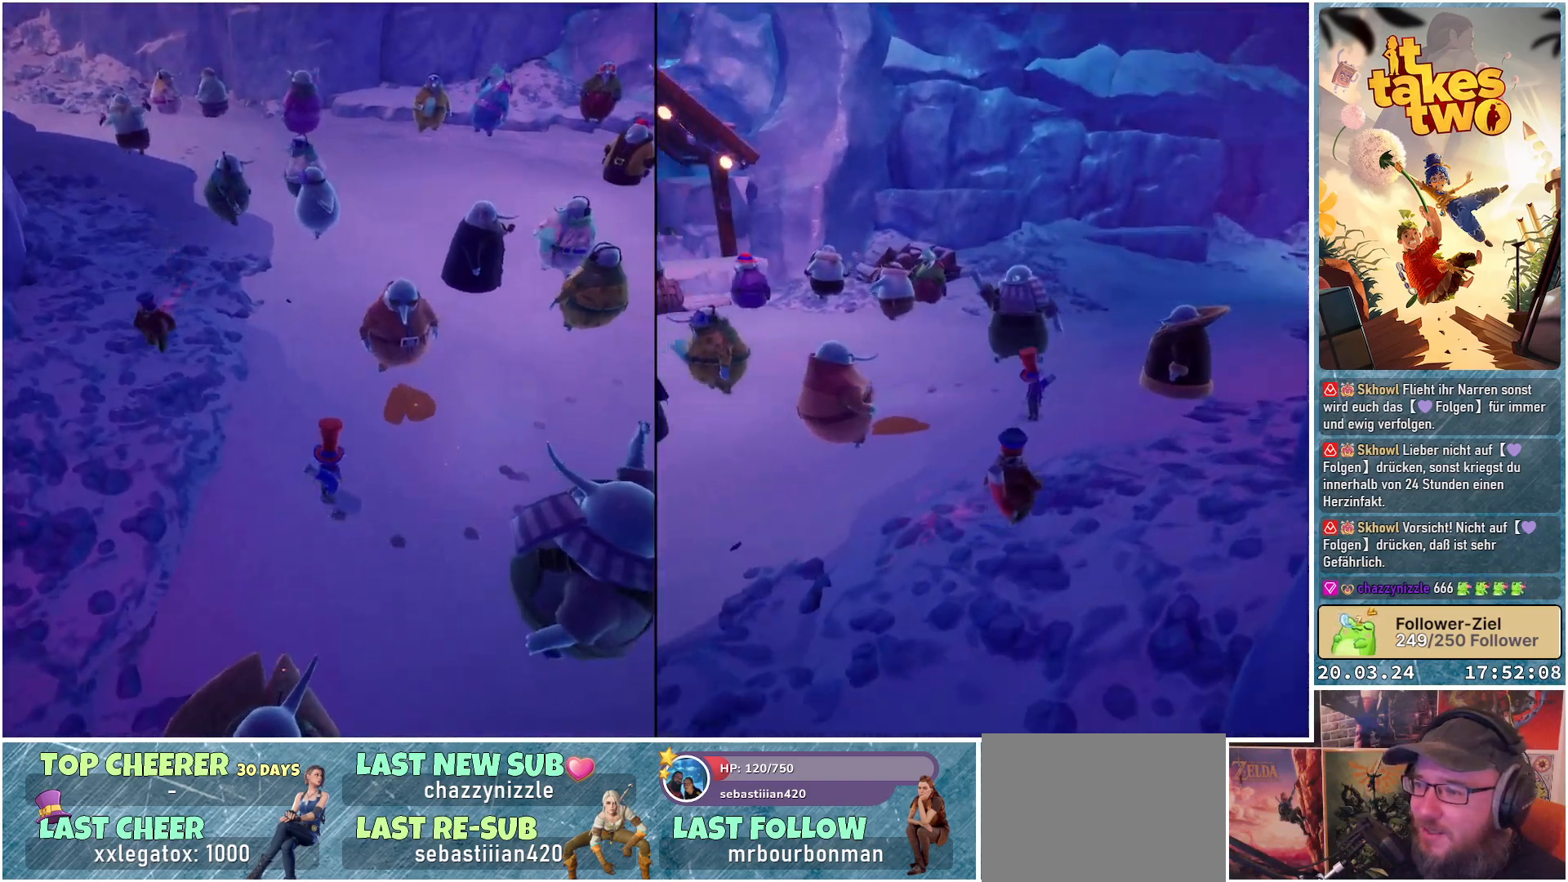
{"buttons": [], "left_stick": "center", "right_stick": "center", "events": [[50, "left_stick", "up-right"], [83, "right_stick", "up-right"], [283, "left_stick", "center"], [283, "right_stick", "center"]]}
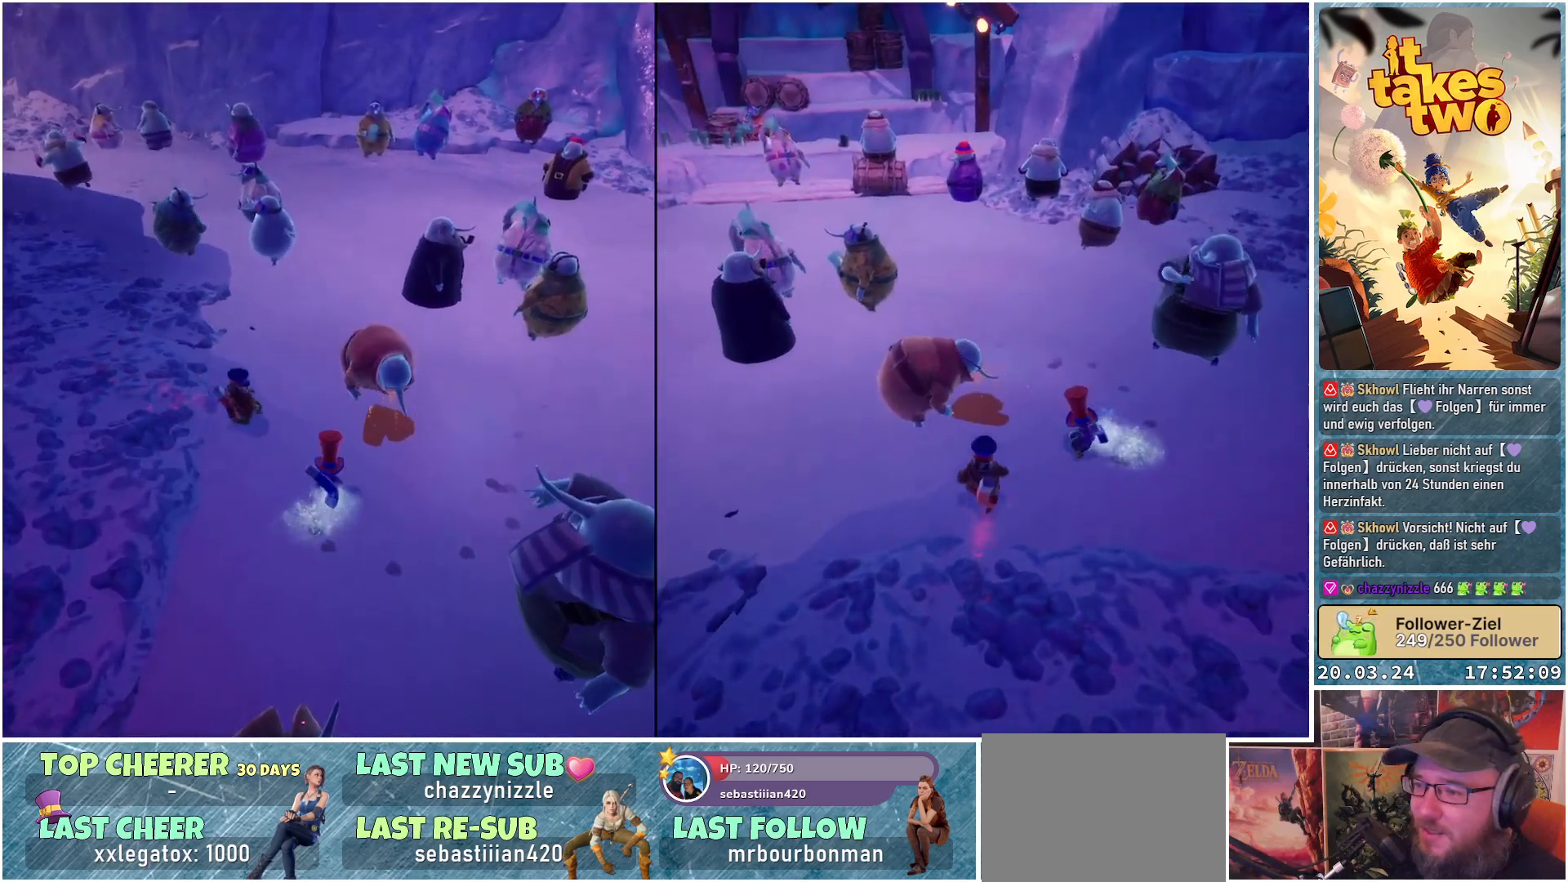
{"buttons": [], "left_stick": "center", "right_stick": "center", "events": []}
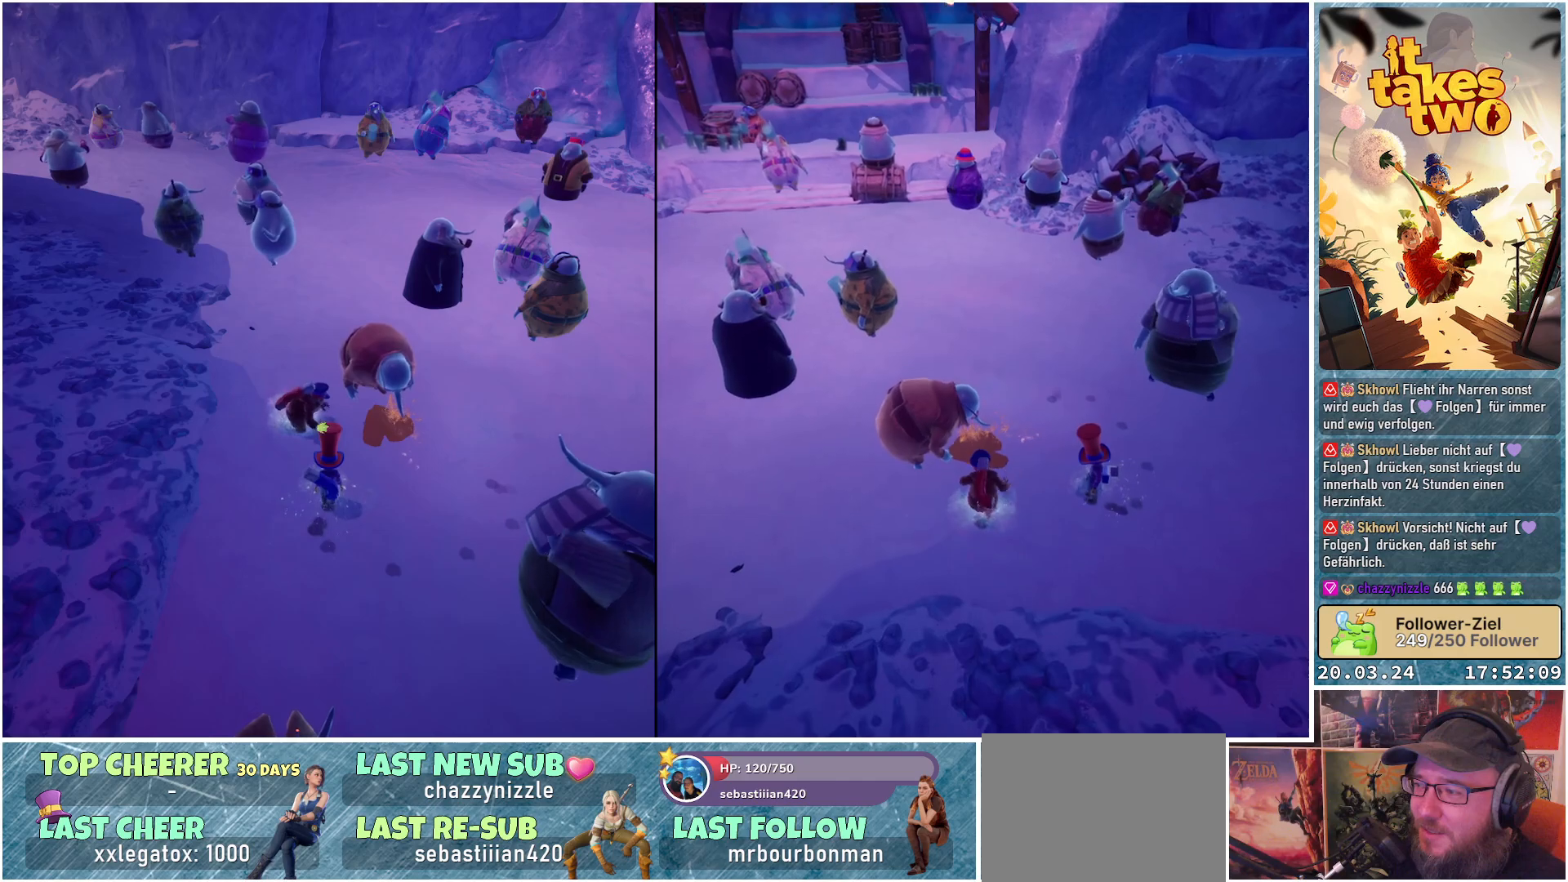
{"buttons": [], "left_stick": "center", "right_stick": "center", "events": []}
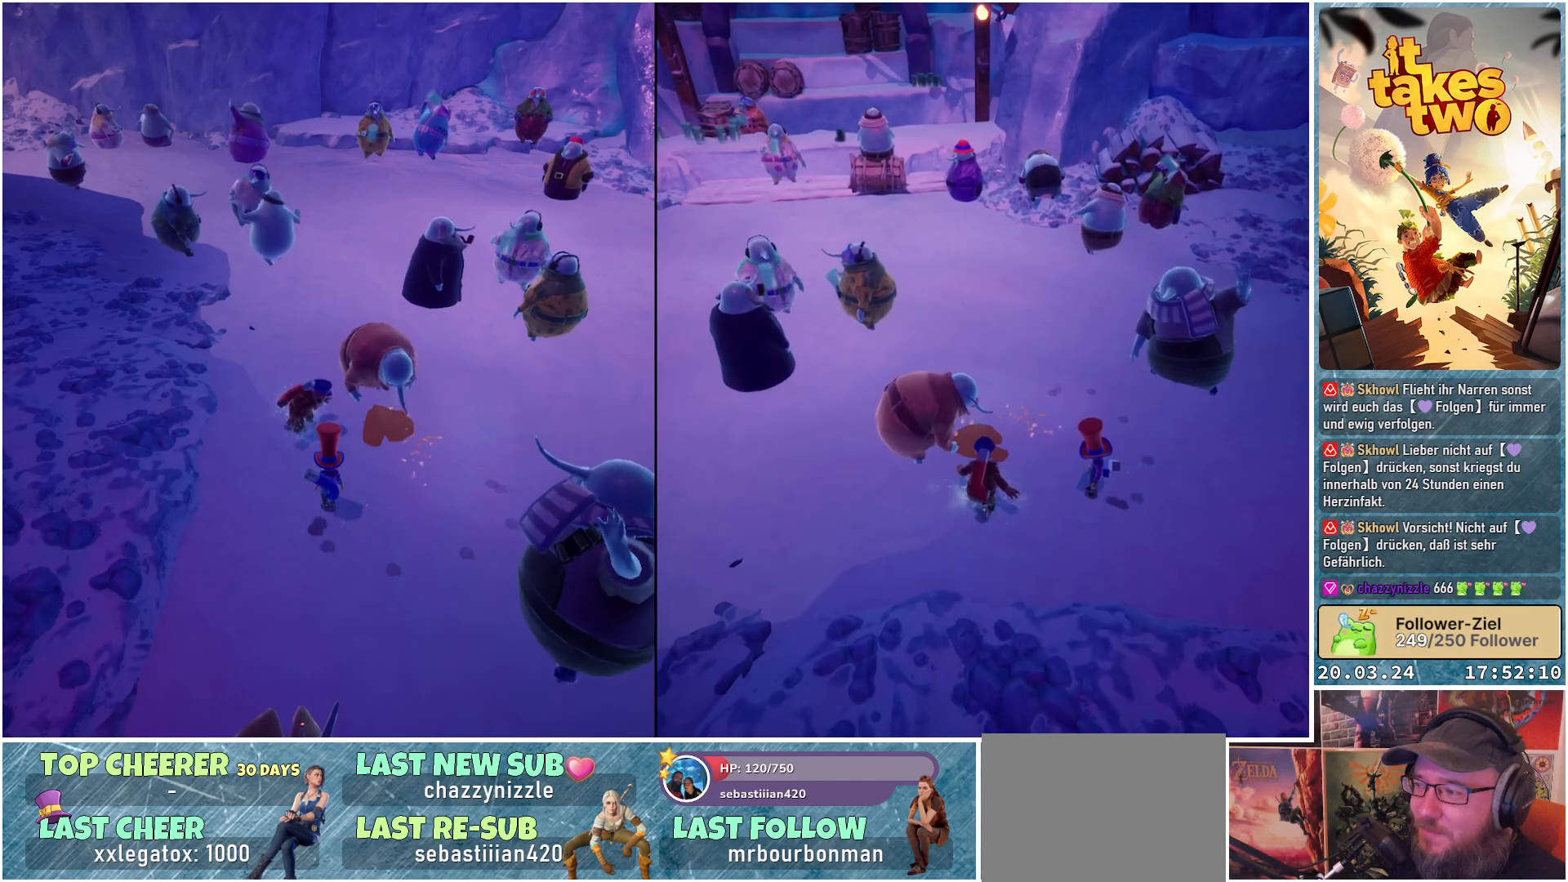
{"buttons": [], "left_stick": "center", "right_stick": "center", "events": []}
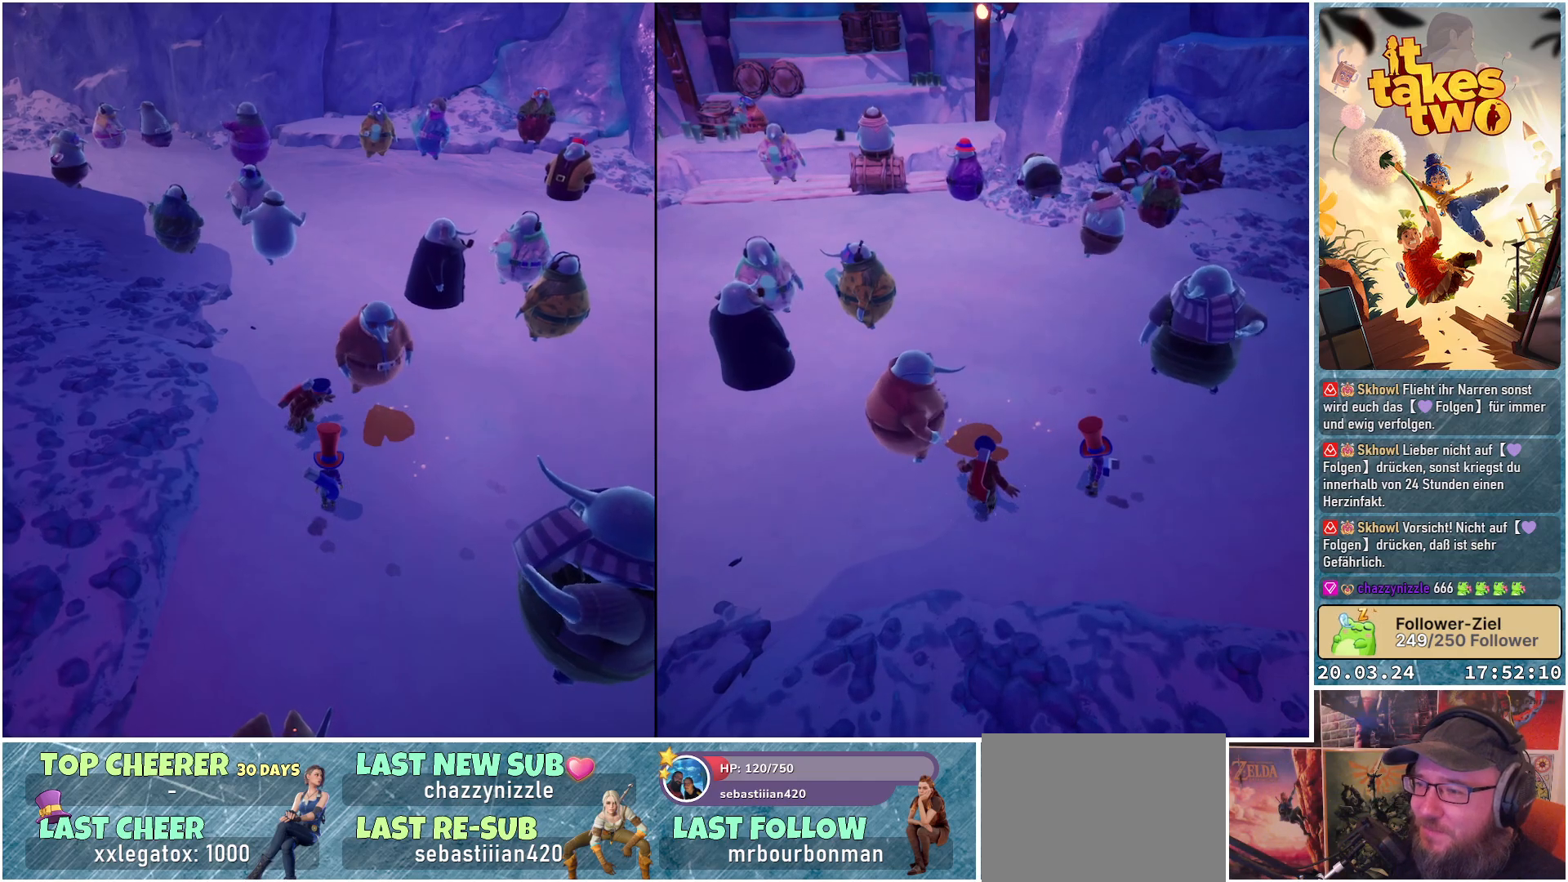
{"buttons": [], "left_stick": "center", "right_stick": "center", "events": []}
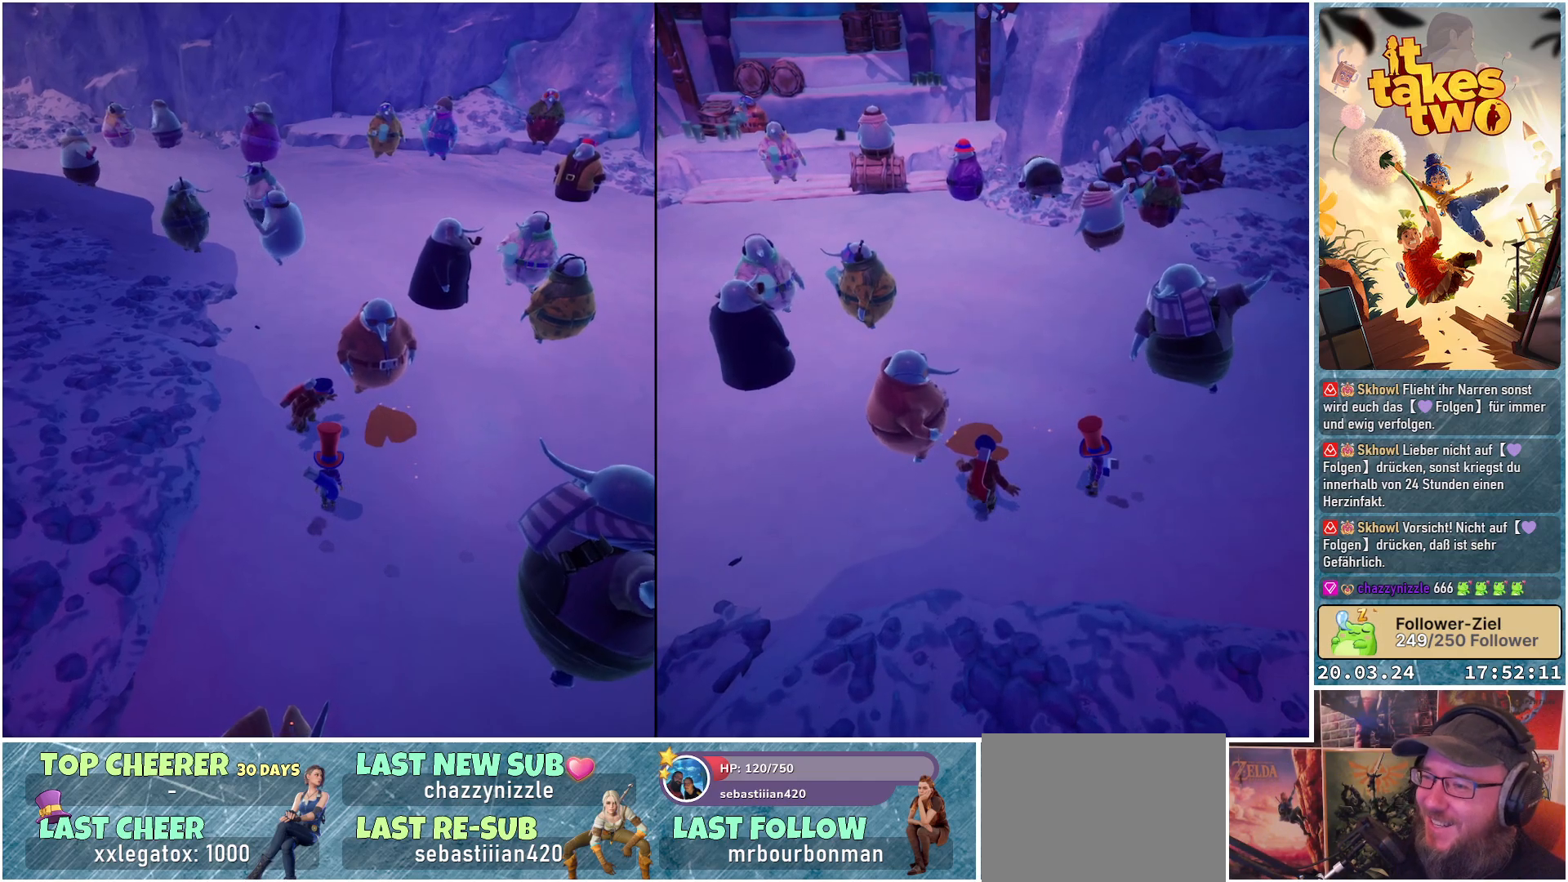
{"buttons": [], "left_stick": "center", "right_stick": "center", "events": []}
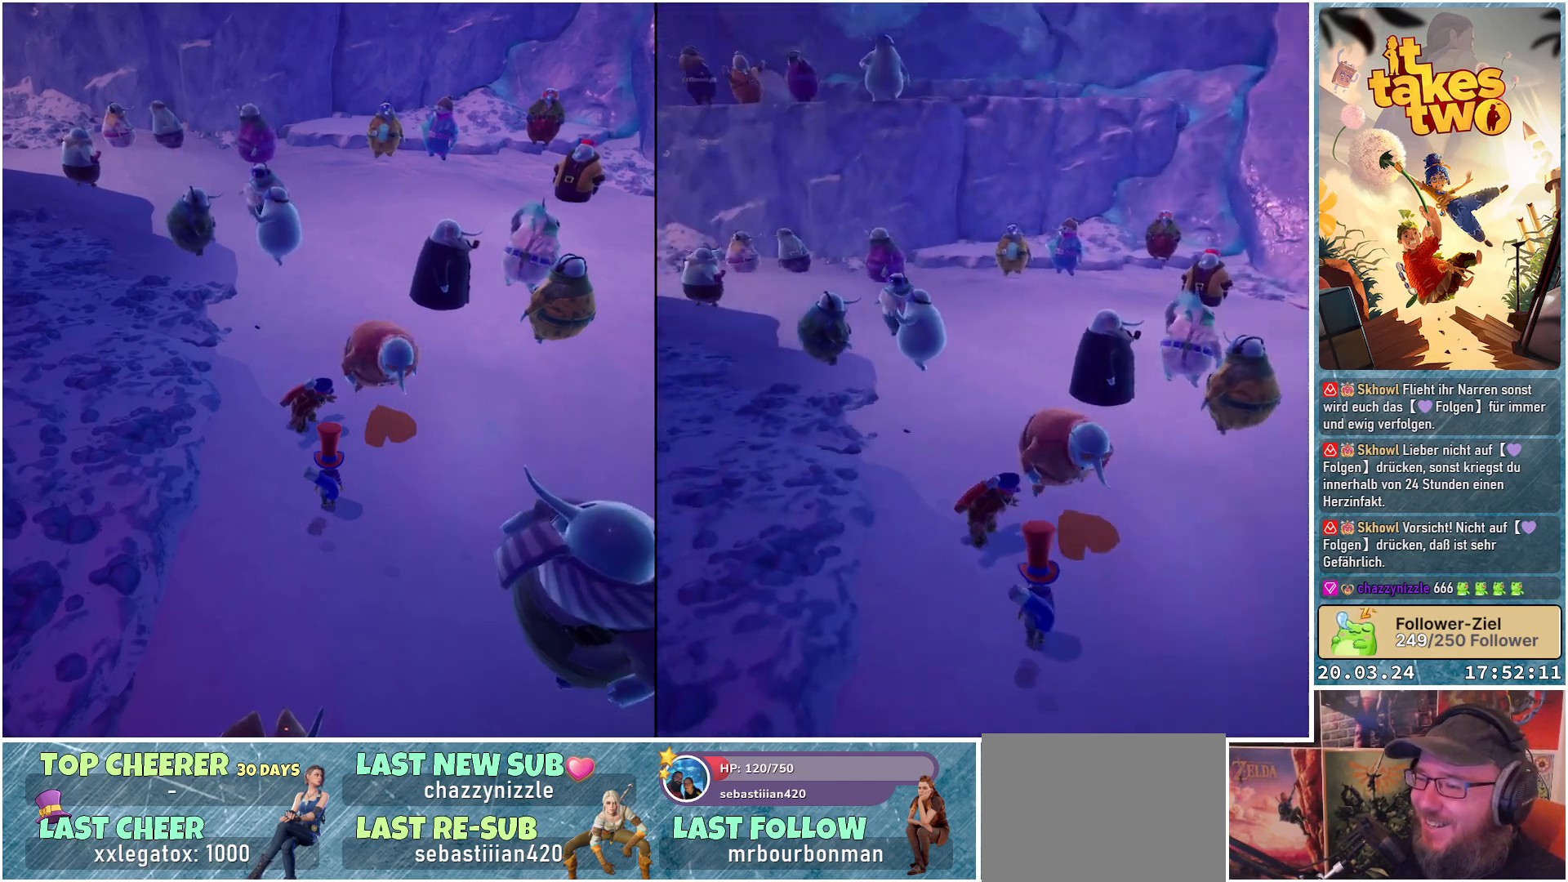
{"buttons": [], "left_stick": "center", "right_stick": "center", "events": []}
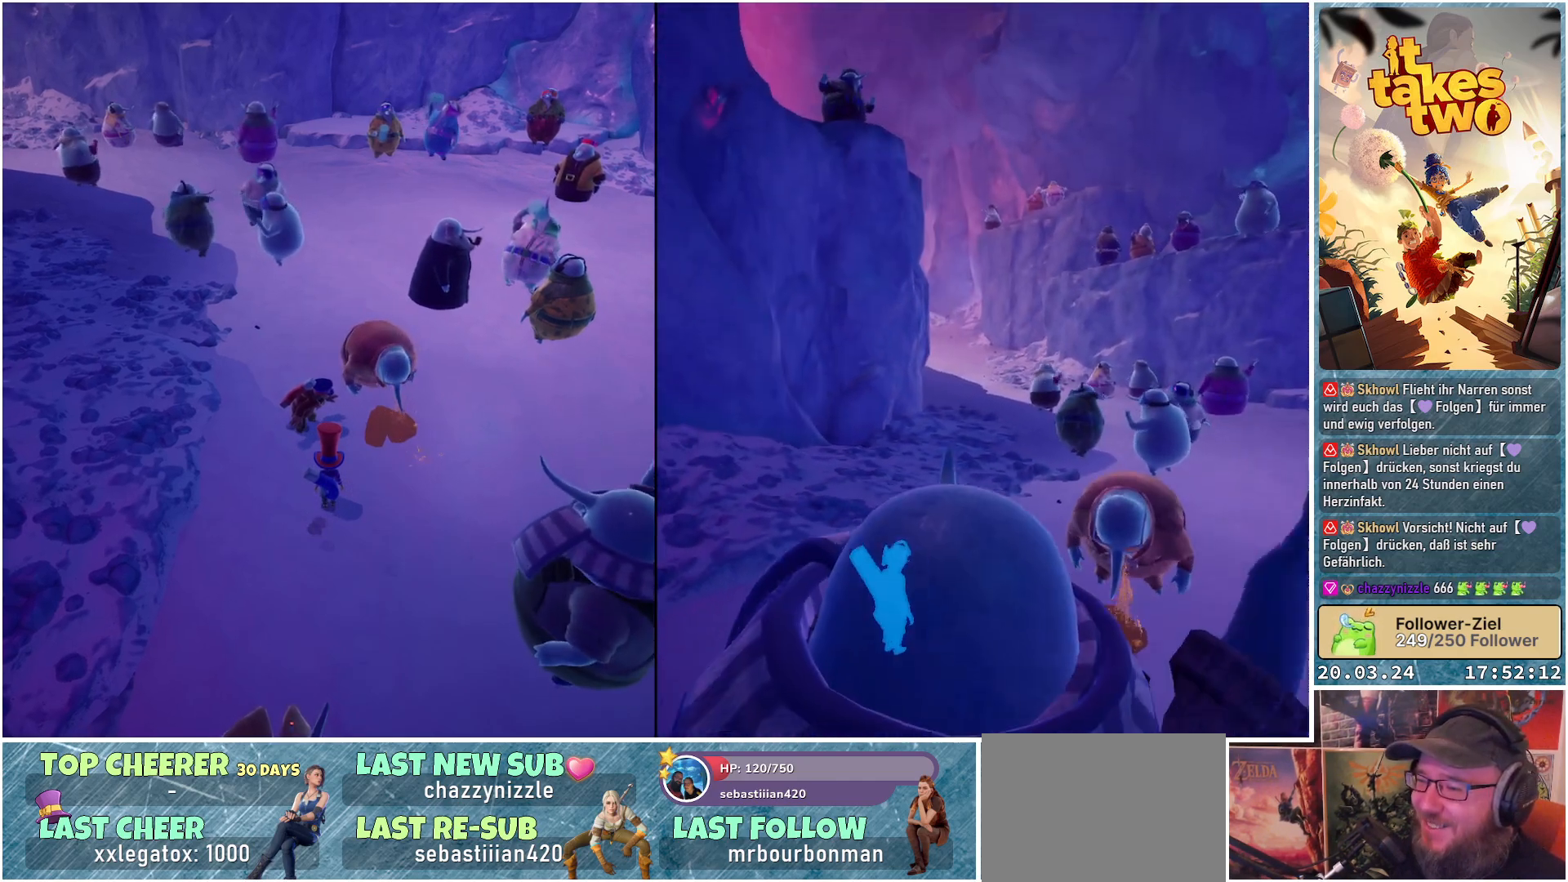
{"buttons": [], "left_stick": "center", "right_stick": "center", "events": [[133, "right_stick", "up-right"], [317, "right_stick", "center"]]}
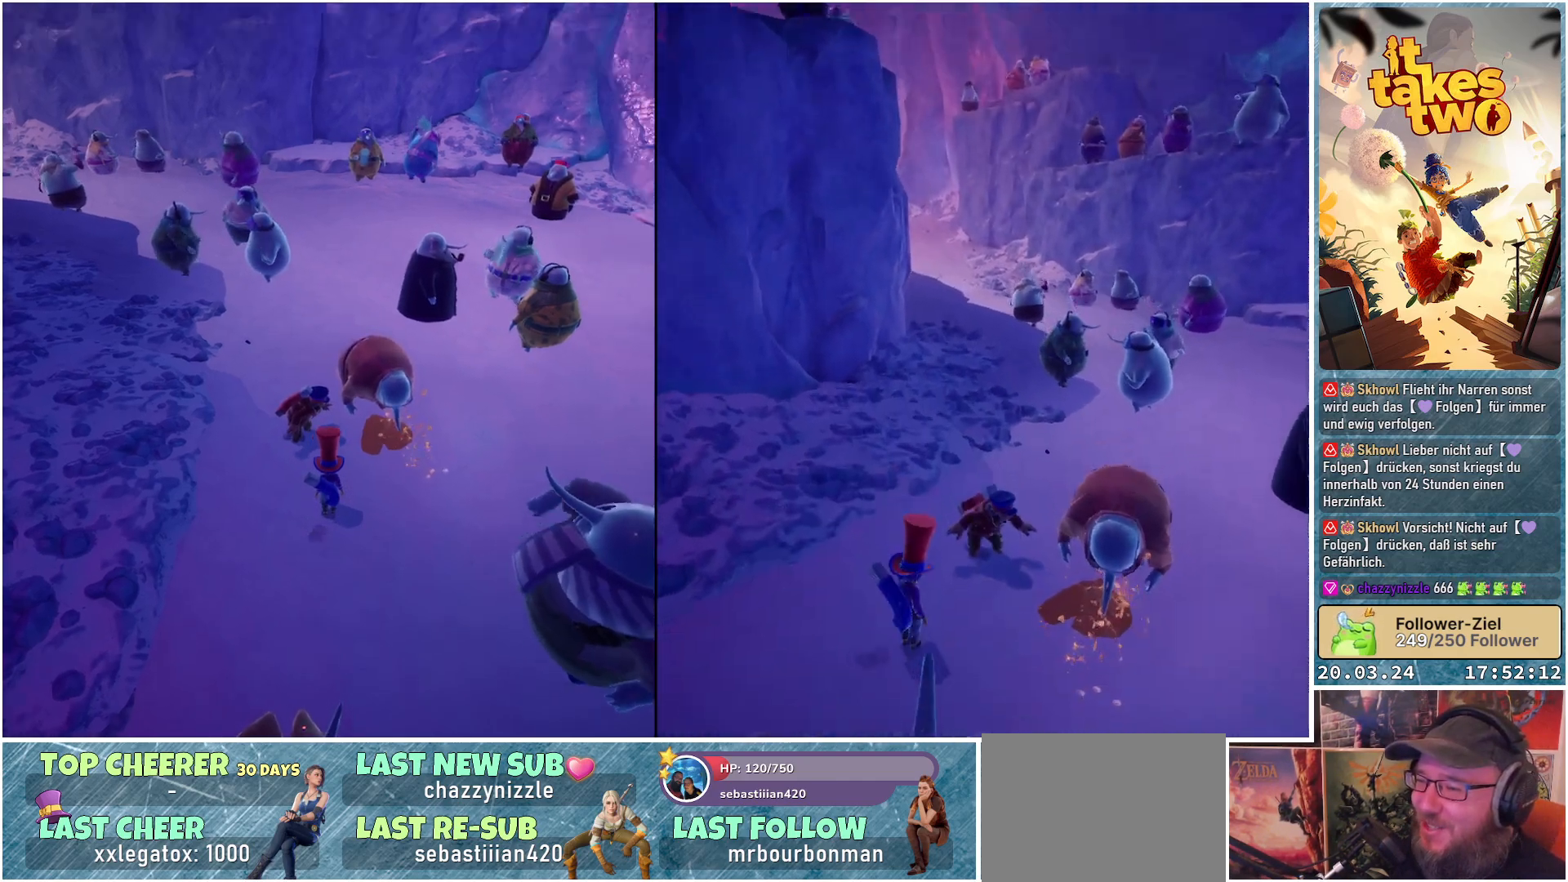
{"buttons": [], "left_stick": "center", "right_stick": "center", "events": [[167, "right_stick", "right"], [467, "right_stick", "center"]]}
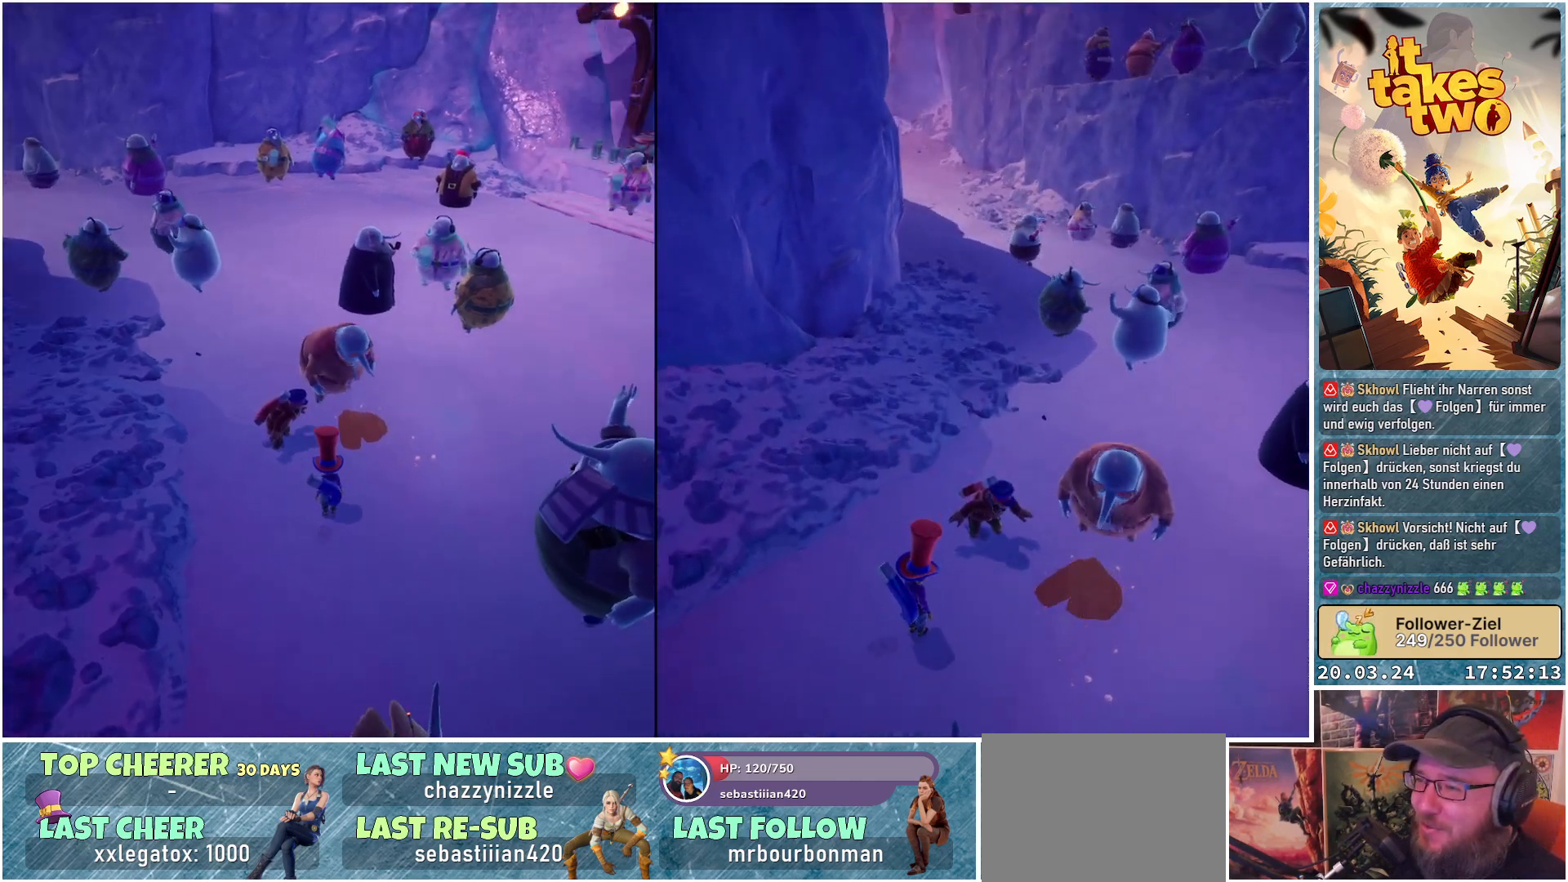
{"buttons": [], "left_stick": "up-right", "right_stick": "center", "events": [[283, "left_stick", "up-right"]]}
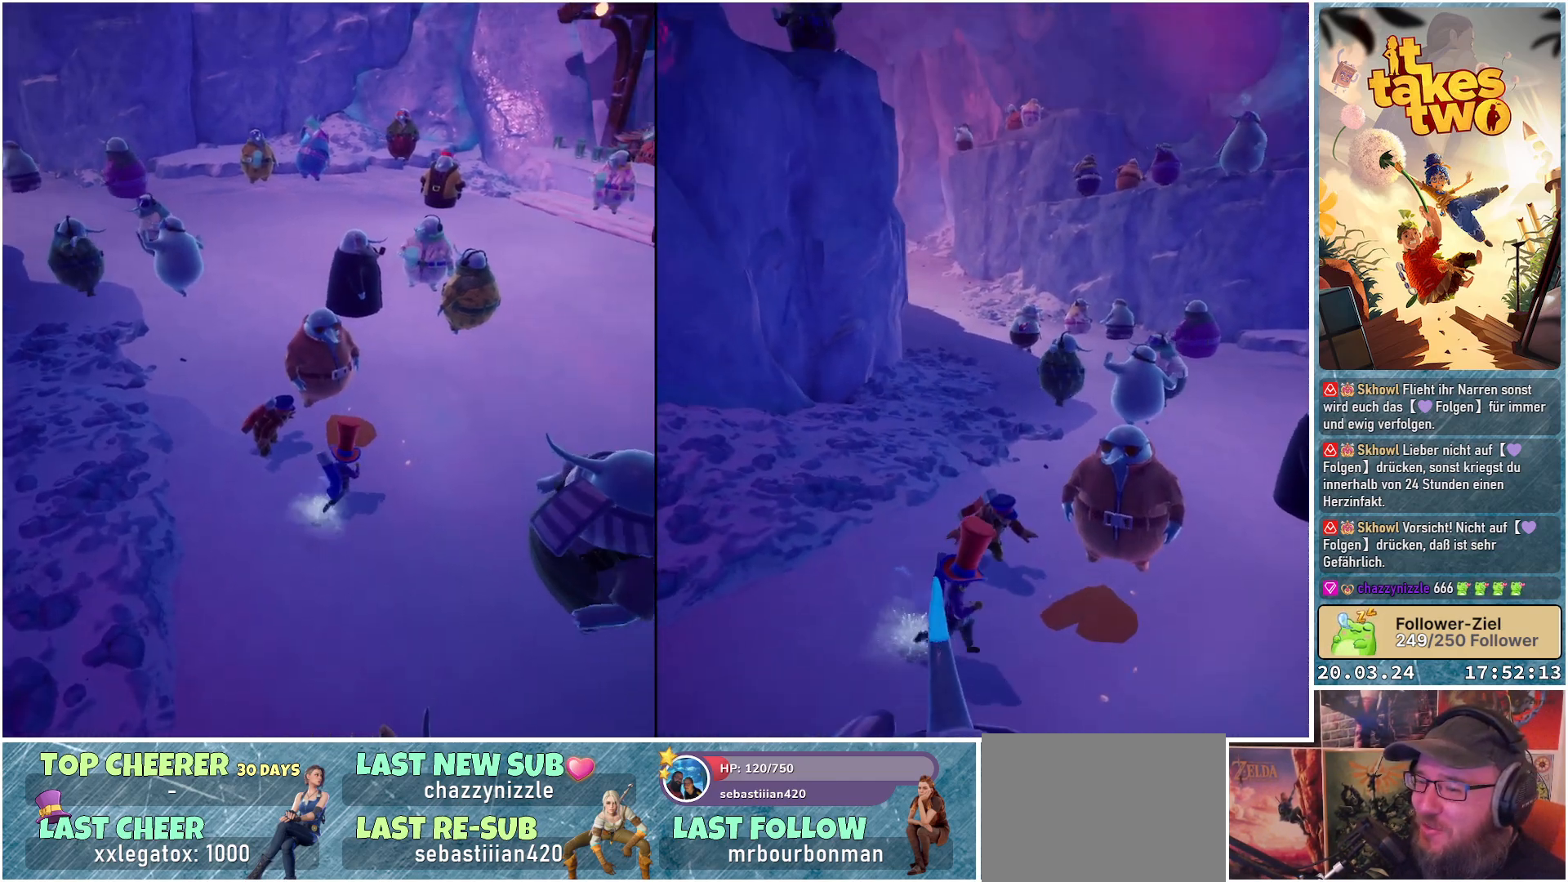
{"buttons": [], "left_stick": "up-right", "right_stick": "left", "events": [[417, "right_stick", "left"]]}
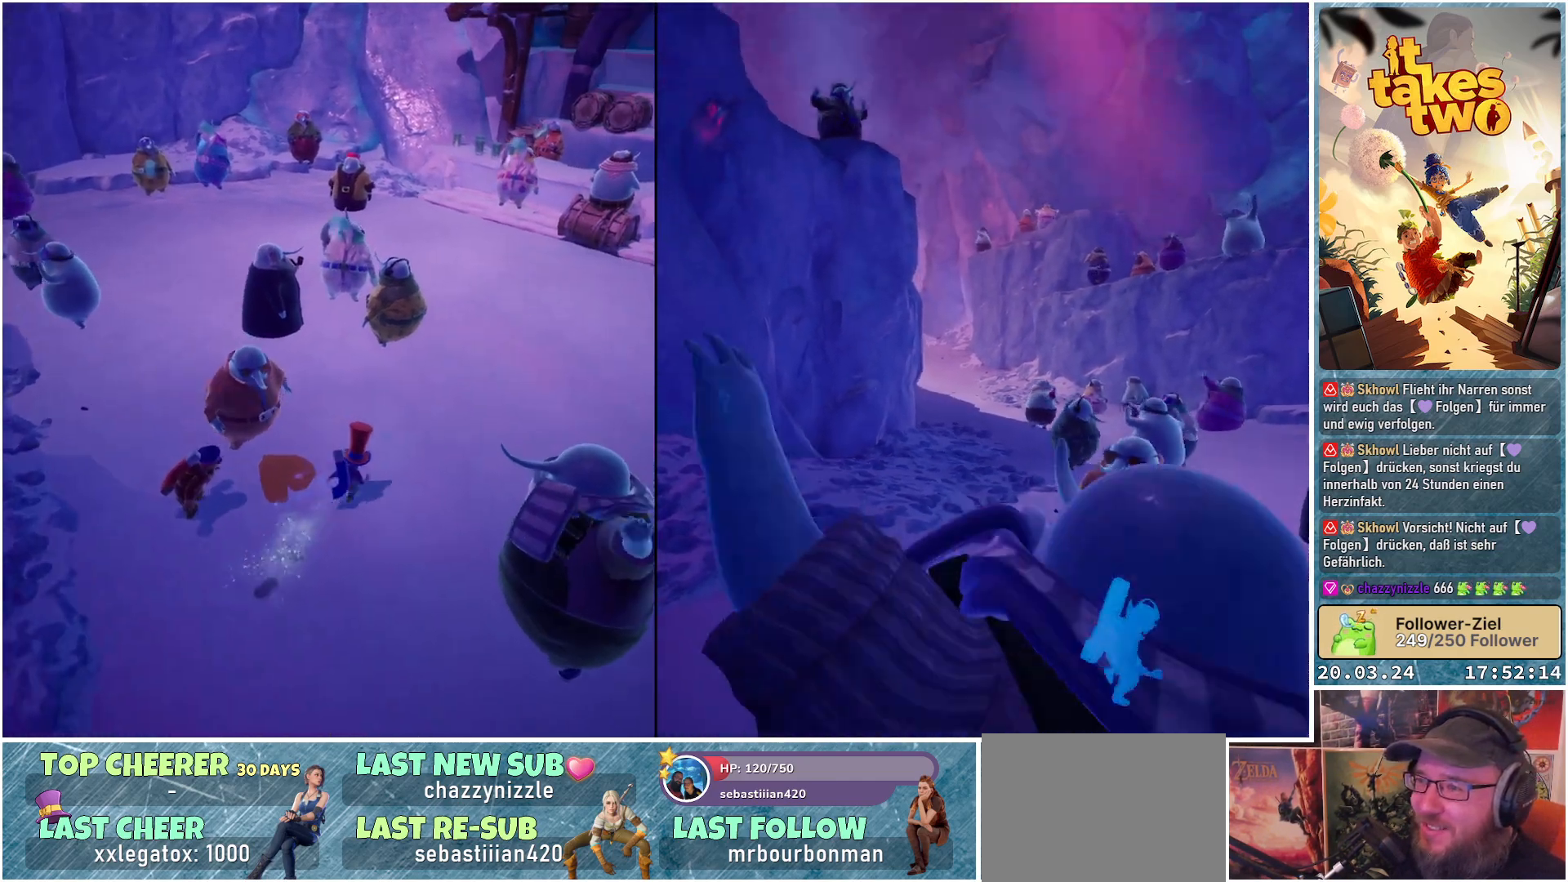
{"buttons": [], "left_stick": "up-right", "right_stick": "center", "events": [[317, "right_stick", "center"]]}
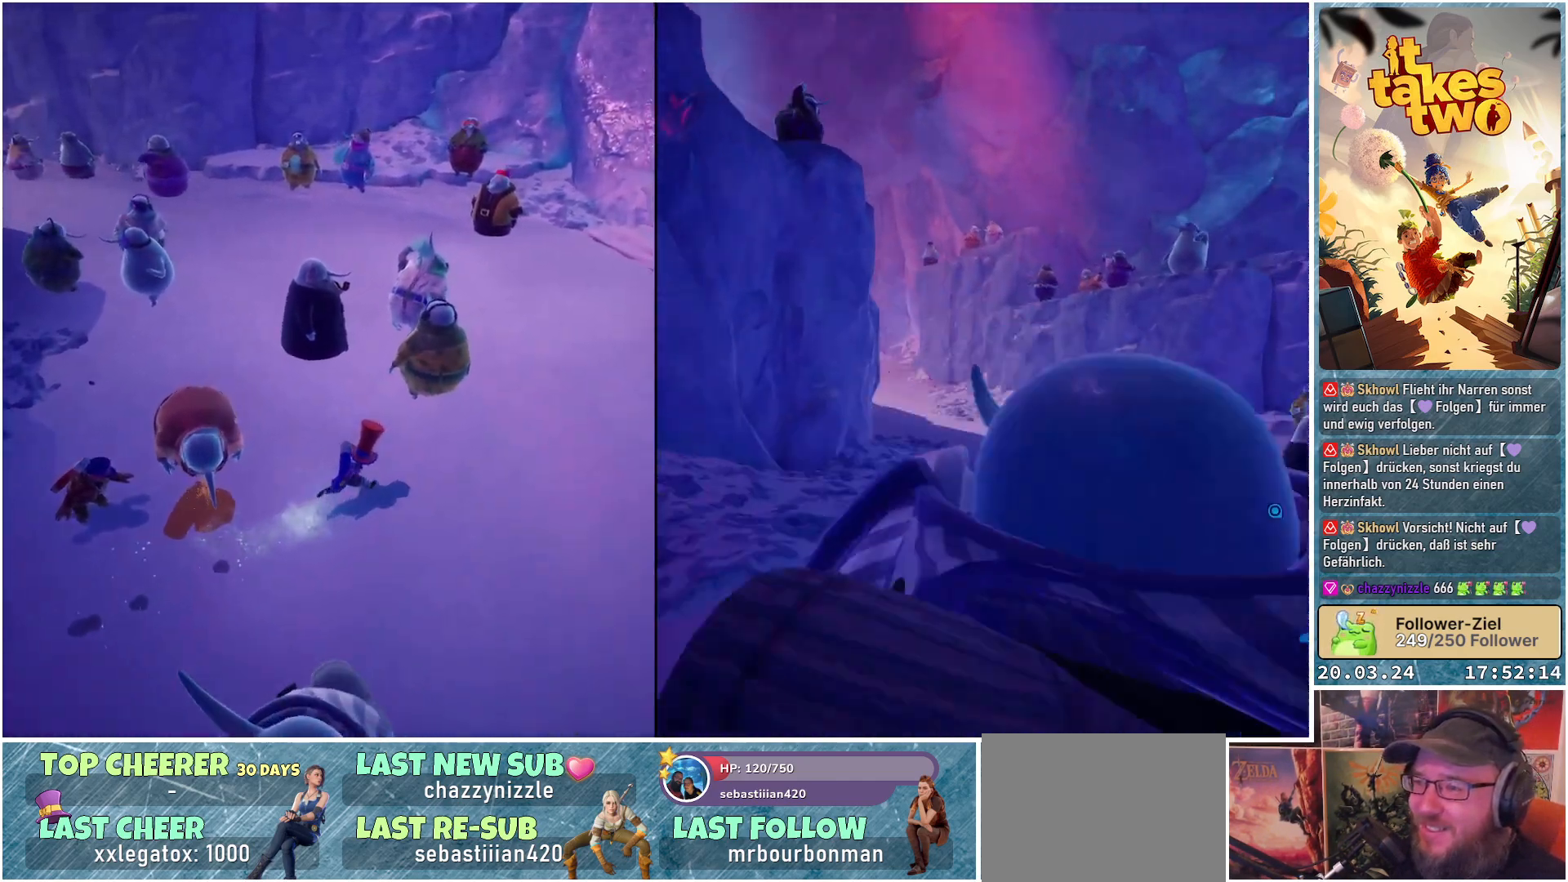
{"buttons": [], "left_stick": "up-right", "right_stick": "right", "events": [[67, "left_stick", "right"], [67, "right_stick", "right"], [450, "left_stick", "up-right"]]}
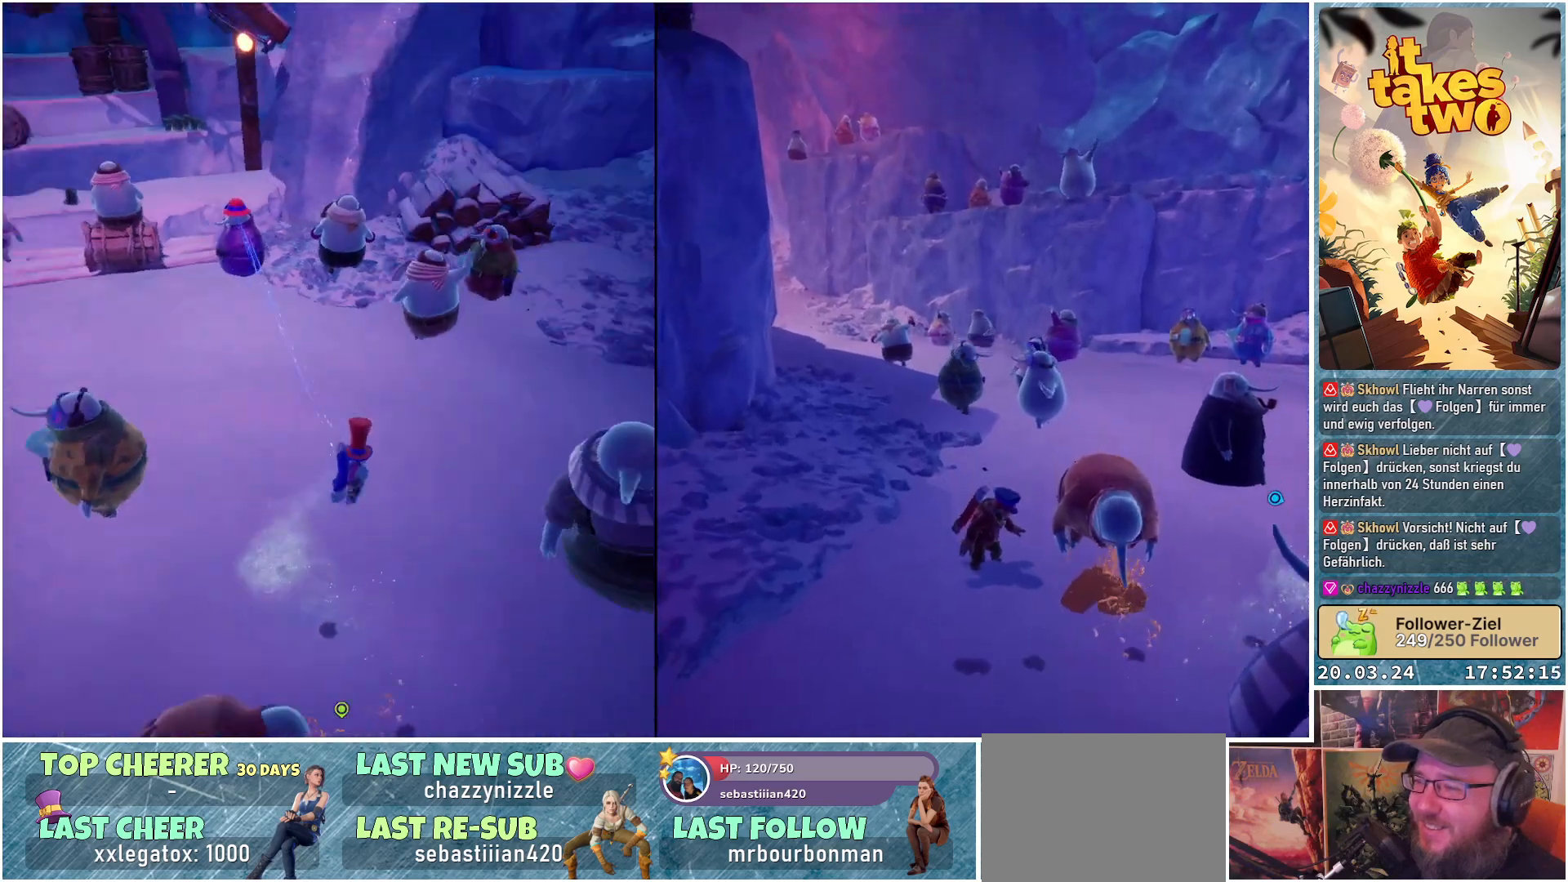
{"buttons": [], "left_stick": "up-right", "right_stick": "up-right", "events": [[83, "left_stick", "up"], [133, "right_stick", "center"], [400, "right_stick", "up"], [467, "right_stick", "up-right"], [500, "left_stick", "up-right"]]}
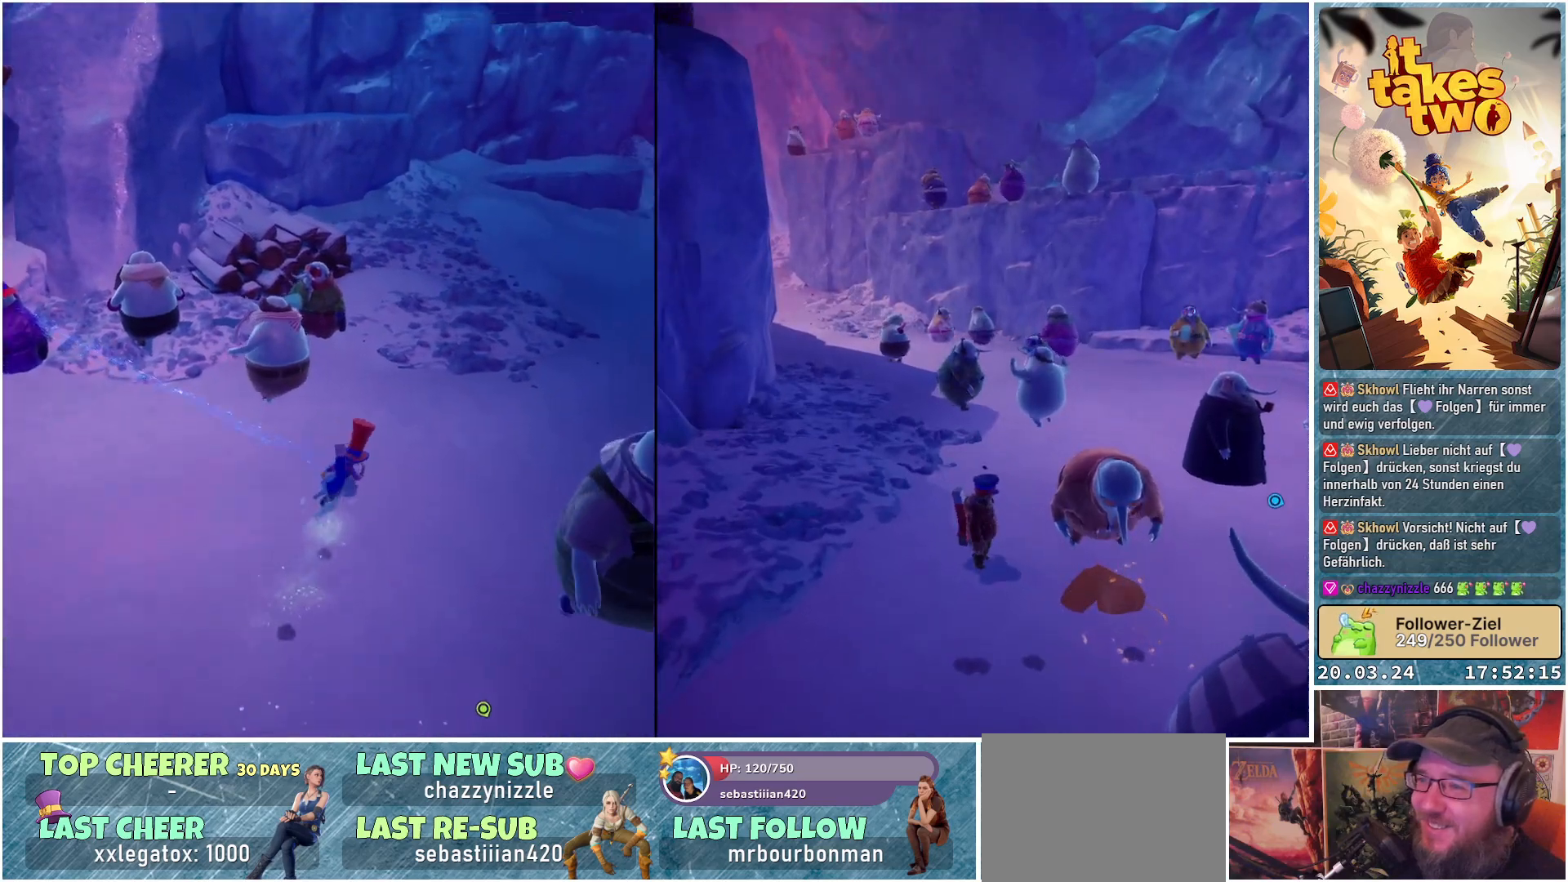
{"buttons": [], "left_stick": "up", "right_stick": "right", "events": [[150, "right_stick", "center"], [367, "right_stick", "right"], [383, "left_stick", "up"]]}
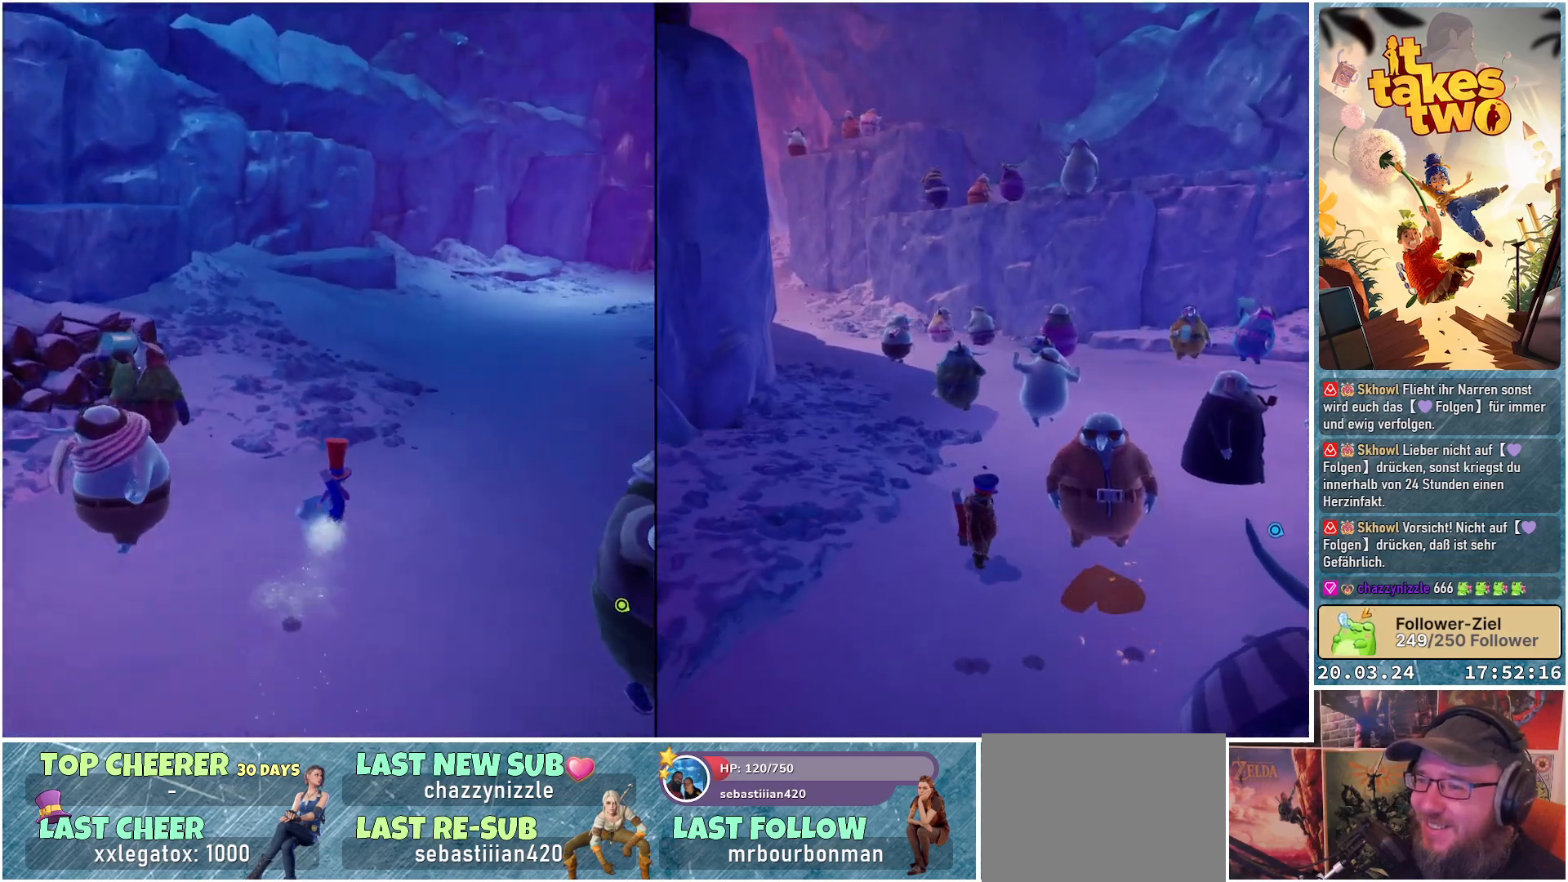
{"buttons": [], "left_stick": "up", "right_stick": "center", "events": [[150, "L3", "down"], [167, "right_stick", "center"], [317, "L3", "up"]]}
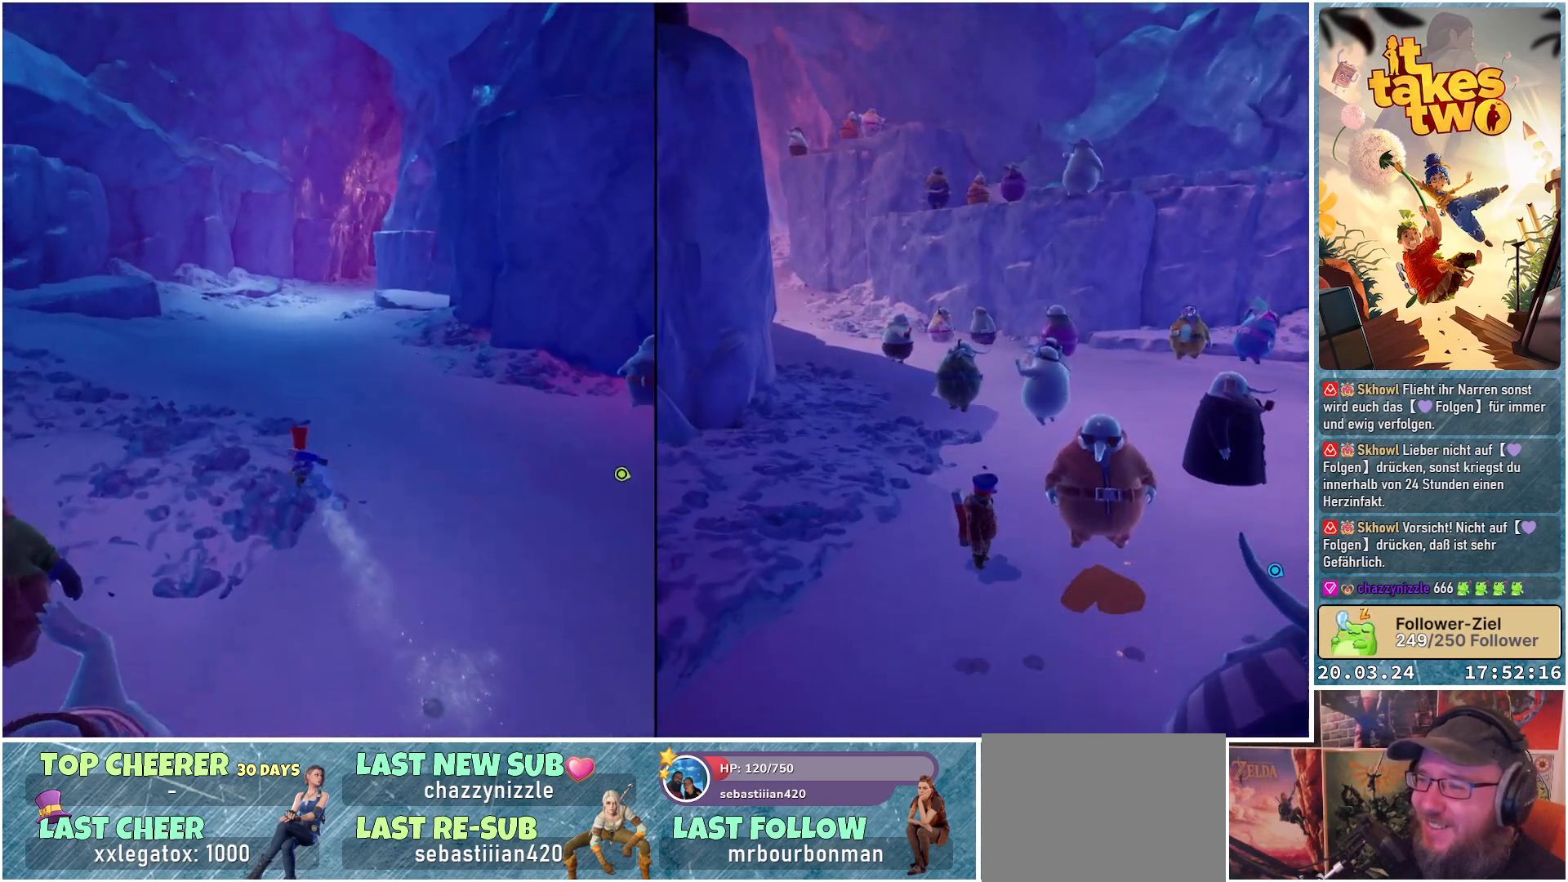
{"buttons": [], "left_stick": "up", "right_stick": "center", "events": [[100, "right_stick", "up-right"], [250, "right_stick", "center"]]}
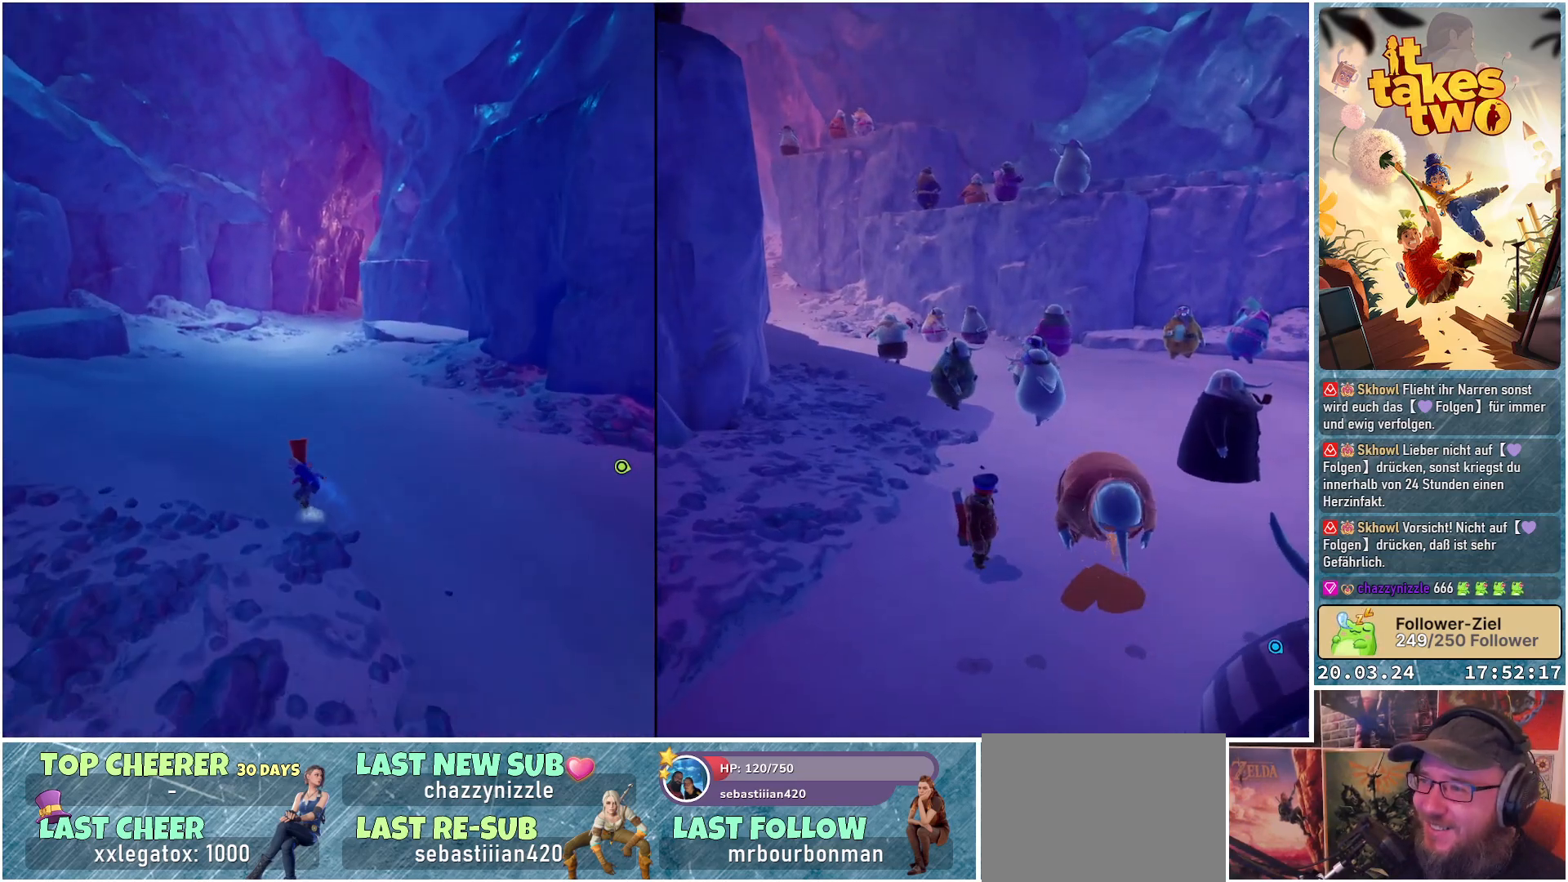
{"buttons": [], "left_stick": "up", "right_stick": "center", "events": [[33, "right_stick", "up"], [183, "right_stick", "center"]]}
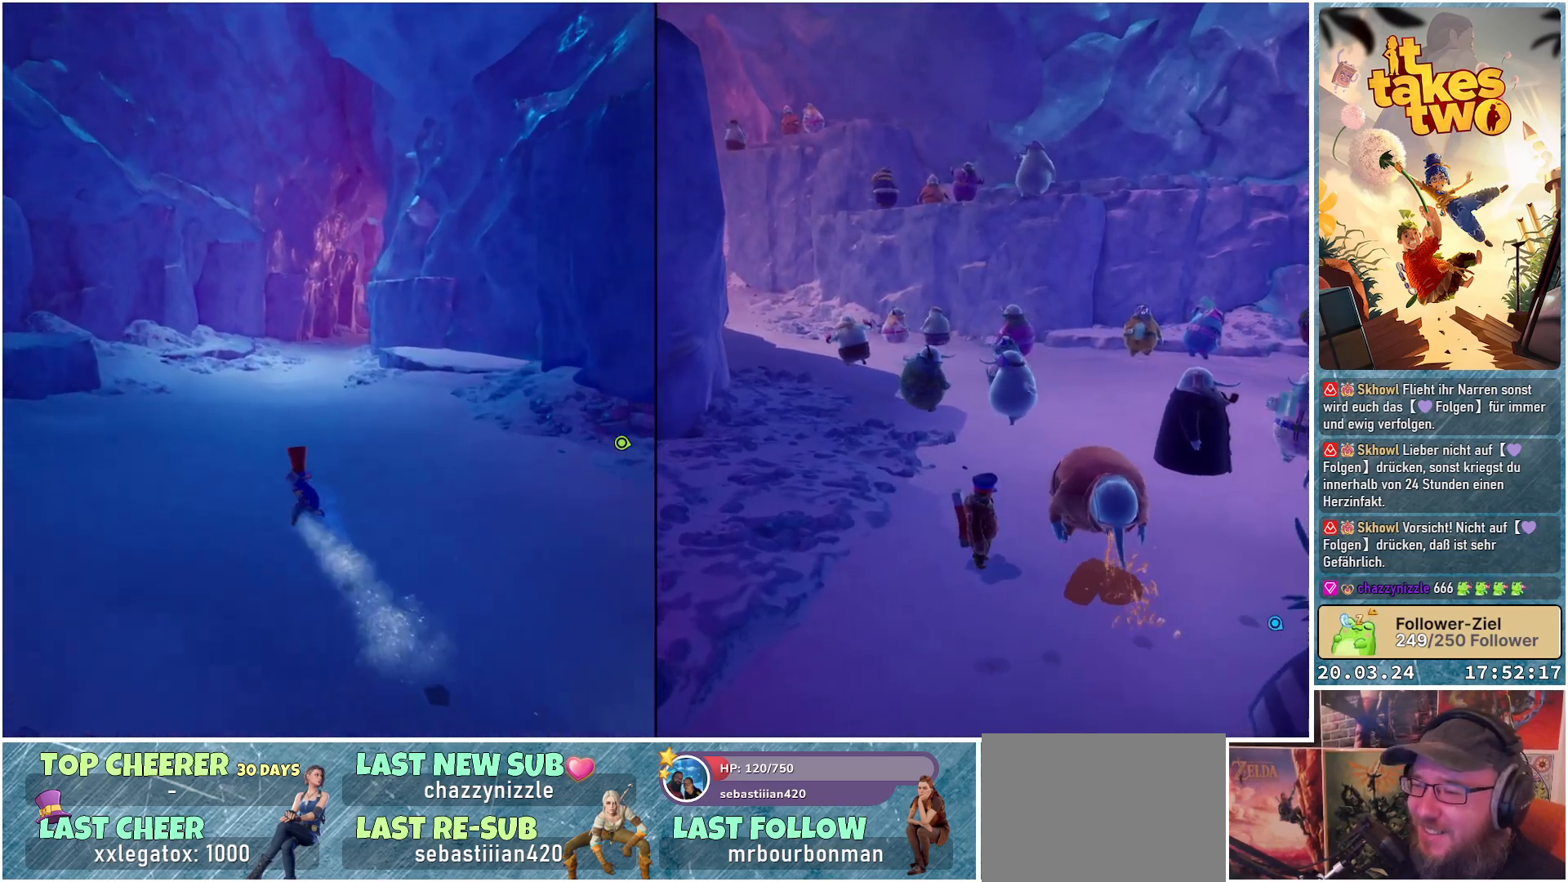
{"buttons": [], "left_stick": "up", "right_stick": "center", "events": [[133, "right_stick", "down-right"], [300, "right_stick", "center"]]}
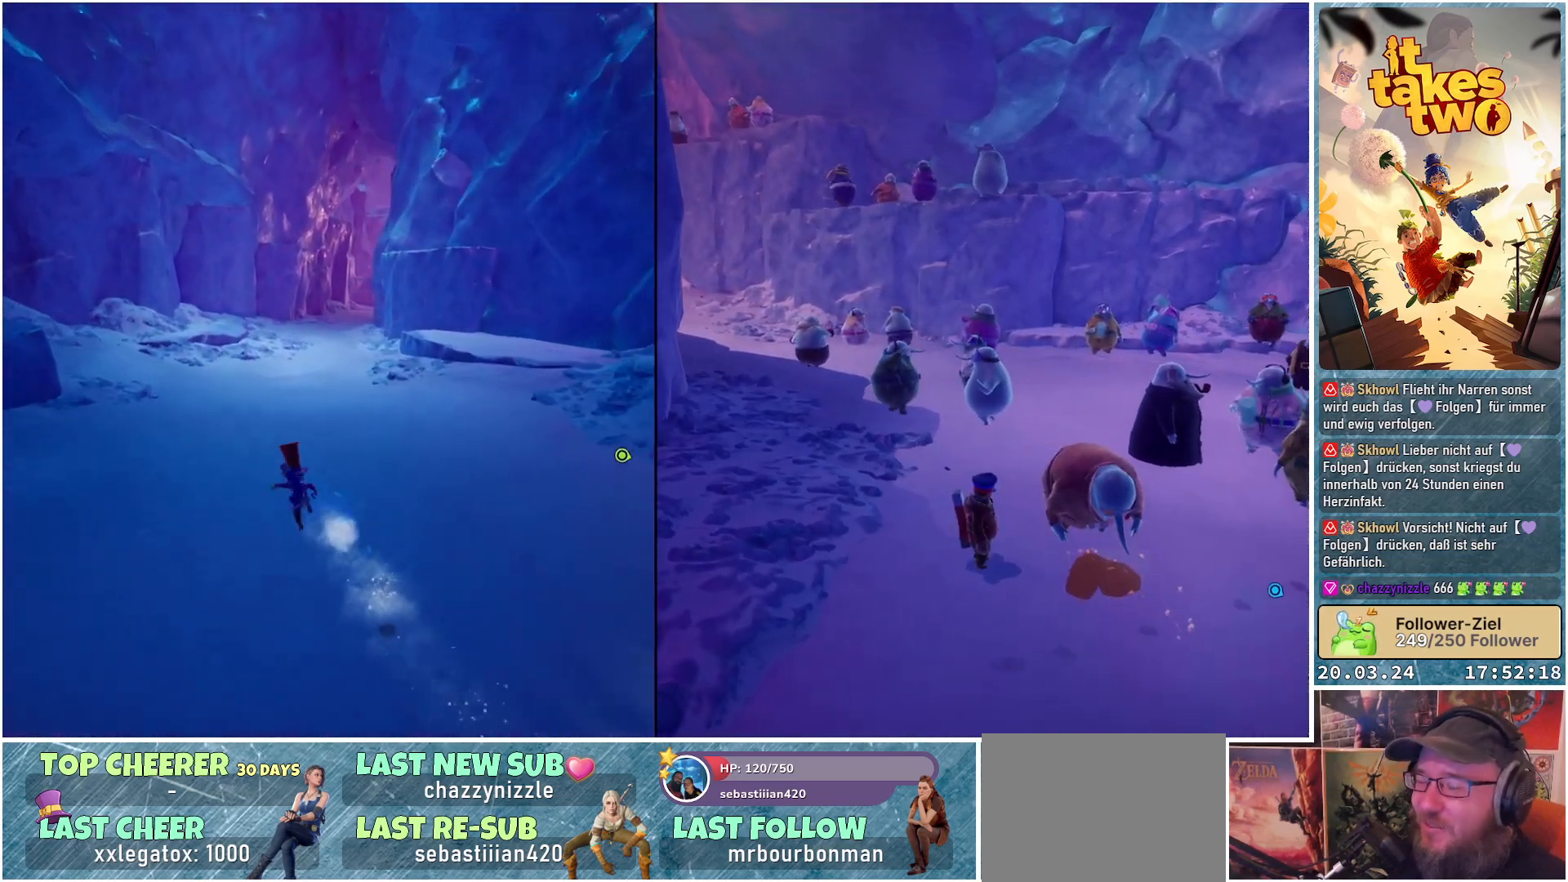
{"buttons": [], "left_stick": "up", "right_stick": "center", "events": [[100, "right_stick", "right"], [283, "right_stick", "center"]]}
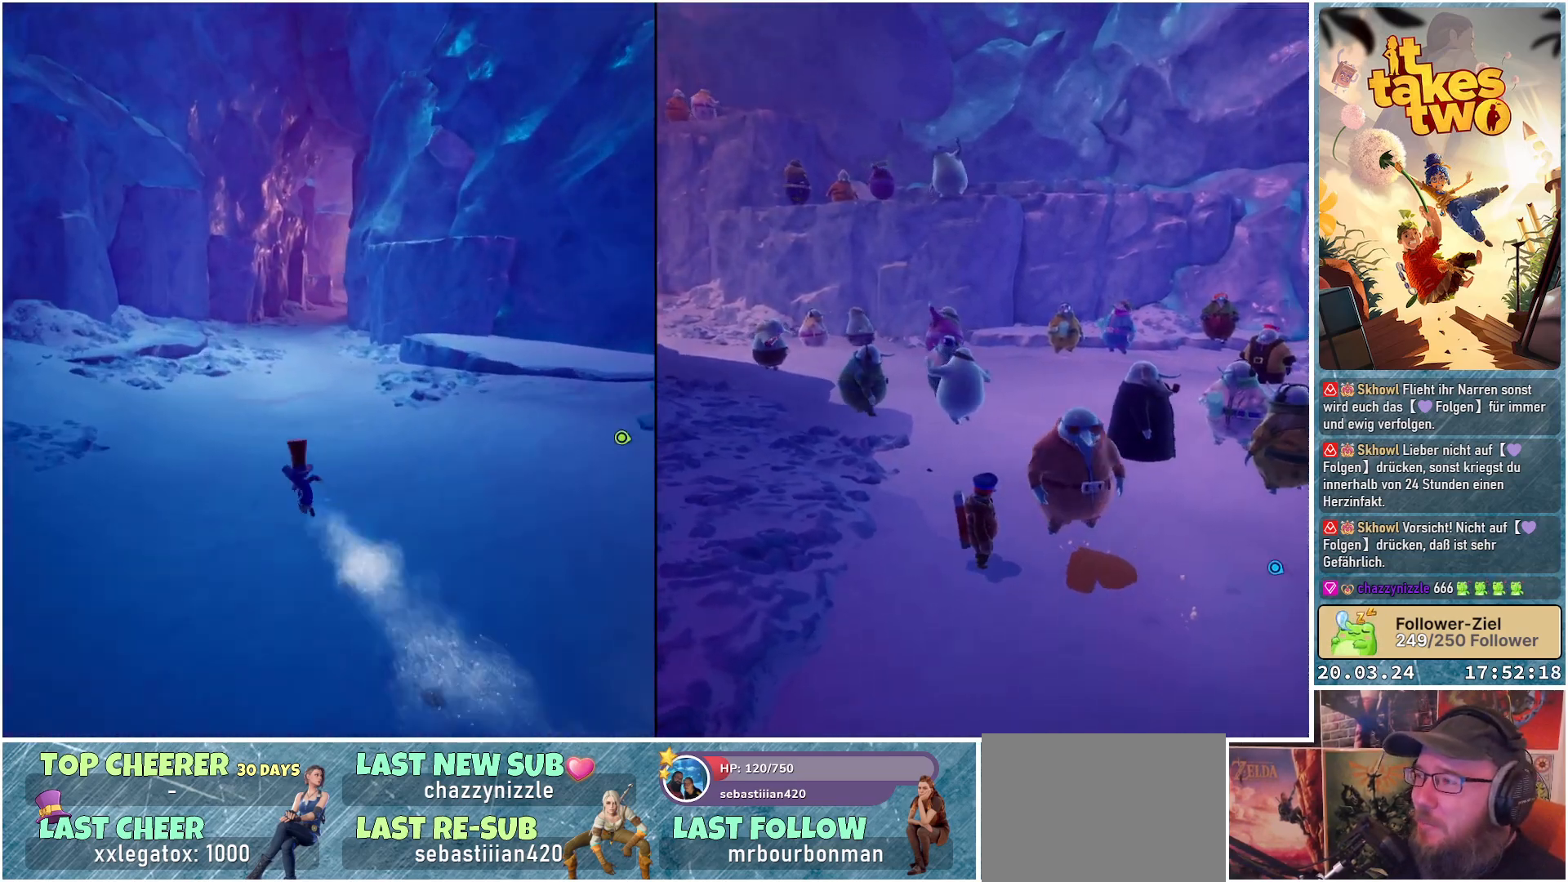
{"buttons": [], "left_stick": "up", "right_stick": "center", "events": []}
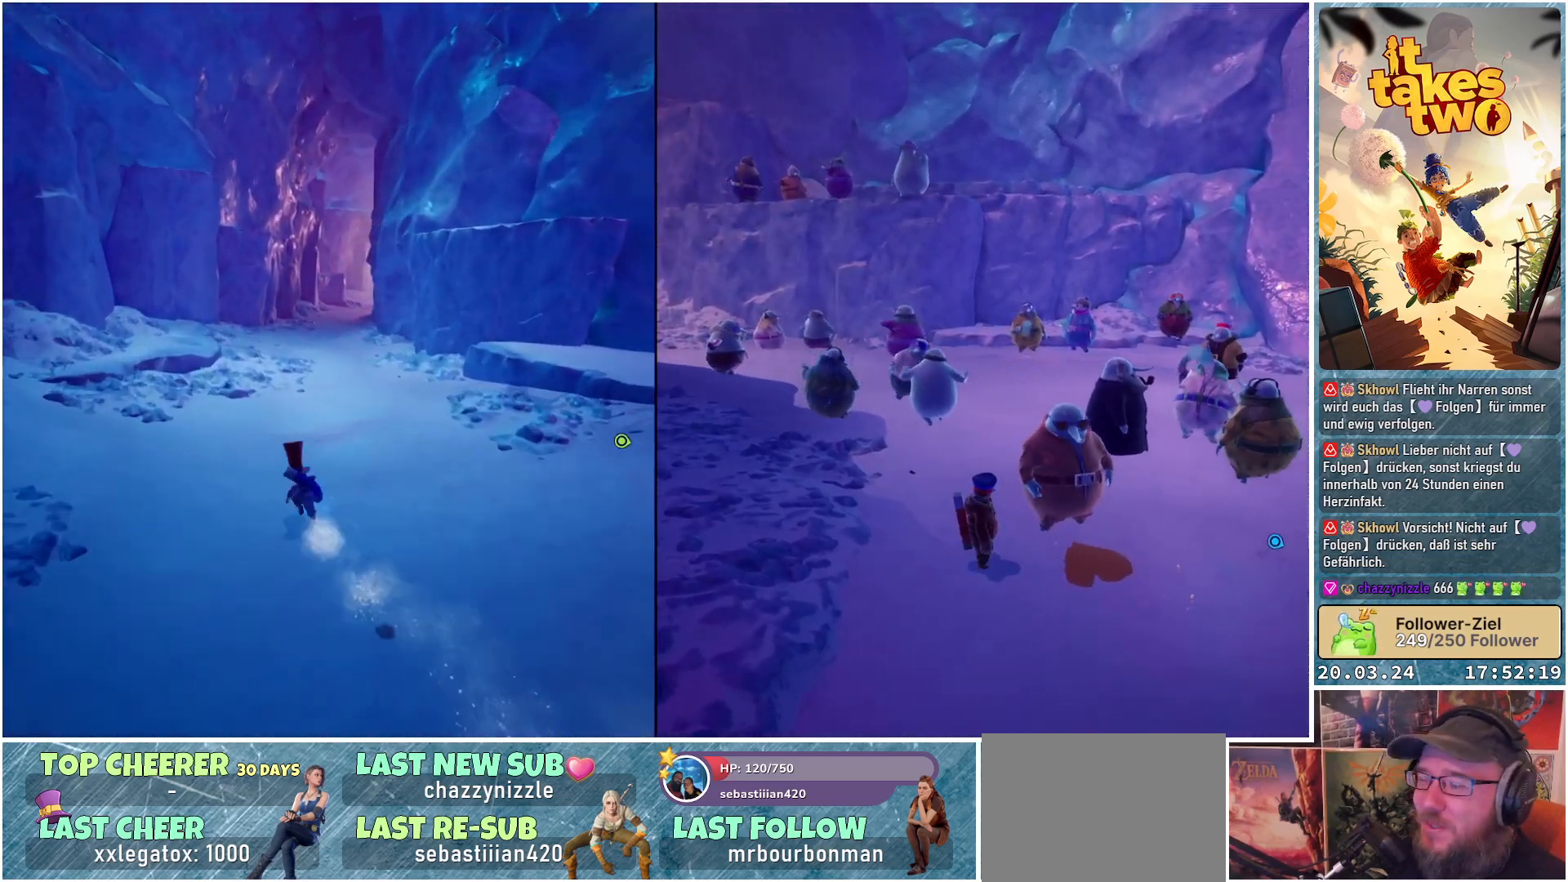
{"buttons": [], "left_stick": "up", "right_stick": "up", "events": [[467, "right_stick", "up"]]}
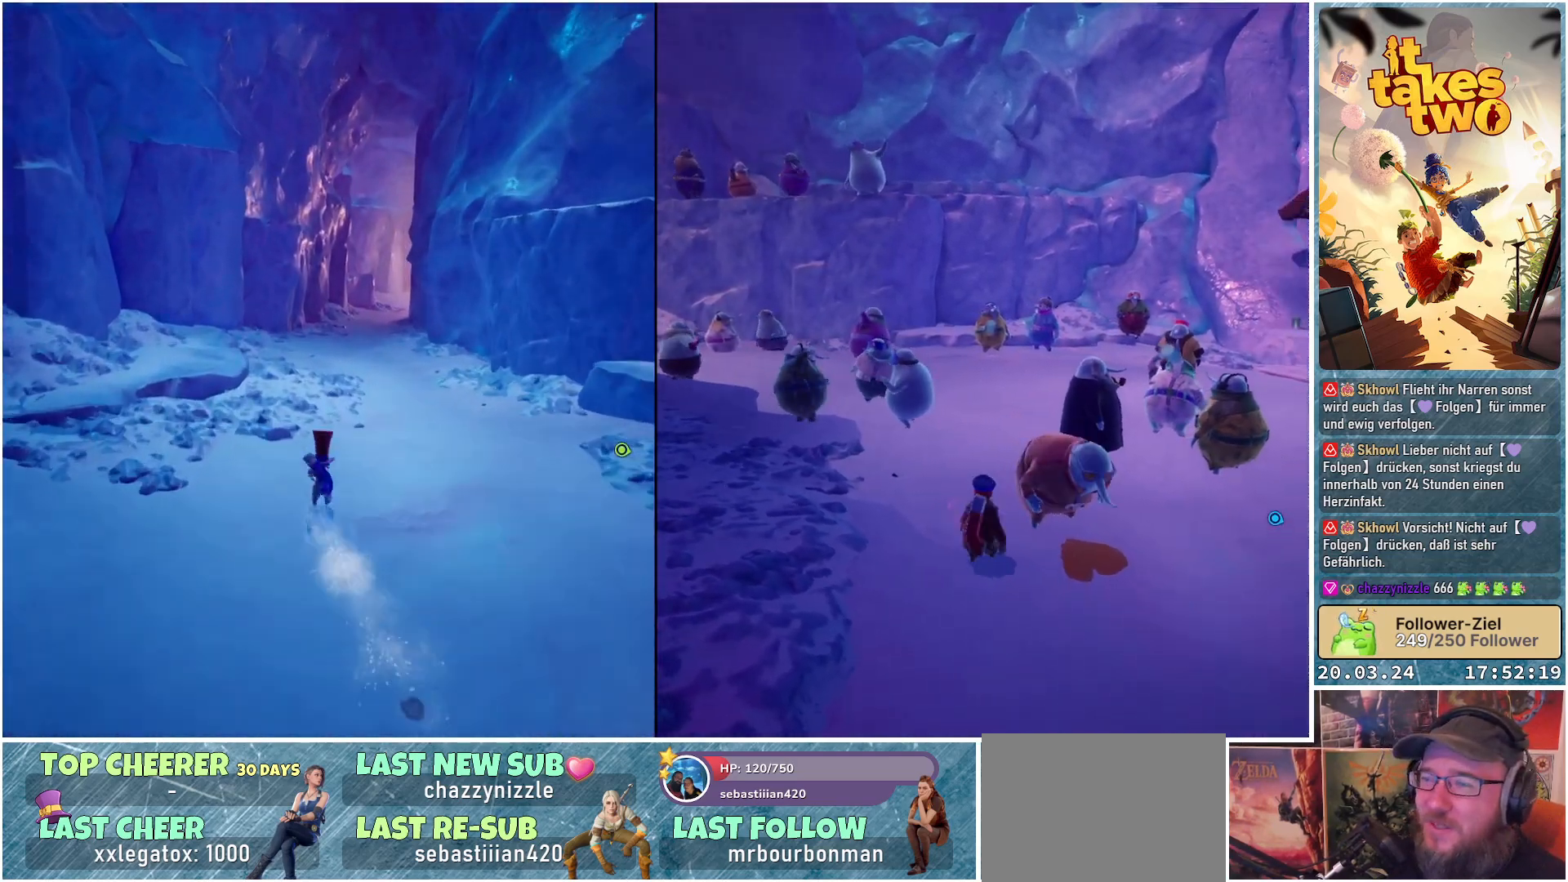
{"buttons": [], "left_stick": "up", "right_stick": "center", "events": [[117, "right_stick", "center"]]}